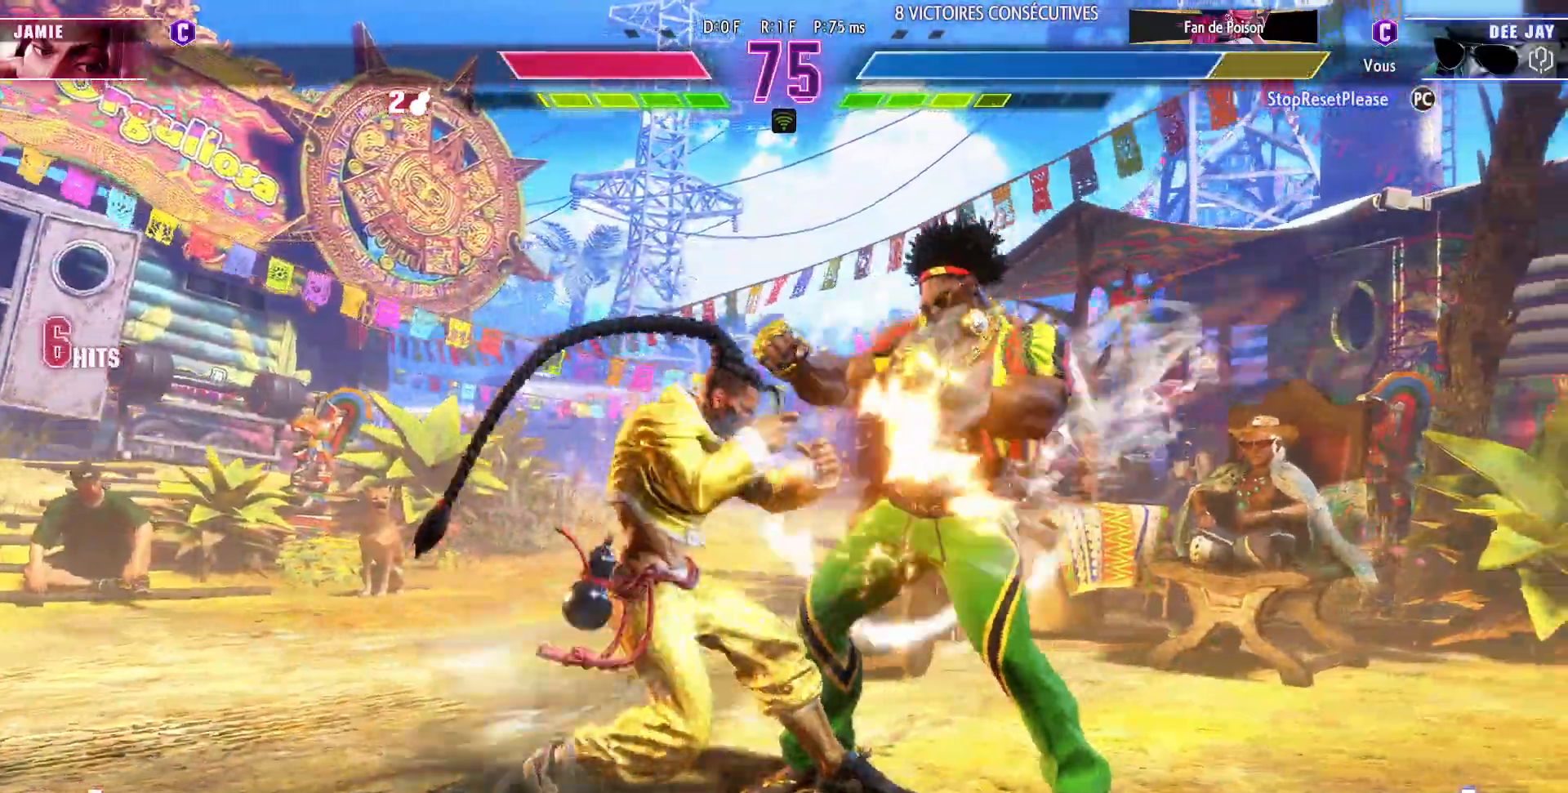
Gameplay with a controller (arcade stick); each line is a JSON object with the inputs held at the frame after it. "events" lists button and stick changes between this image and that frame as [ms after this image, input, new state], when the widget could be followed in between. Not read: L3 R3.
{"buttons": [], "left_stick": "down-right", "events": []}
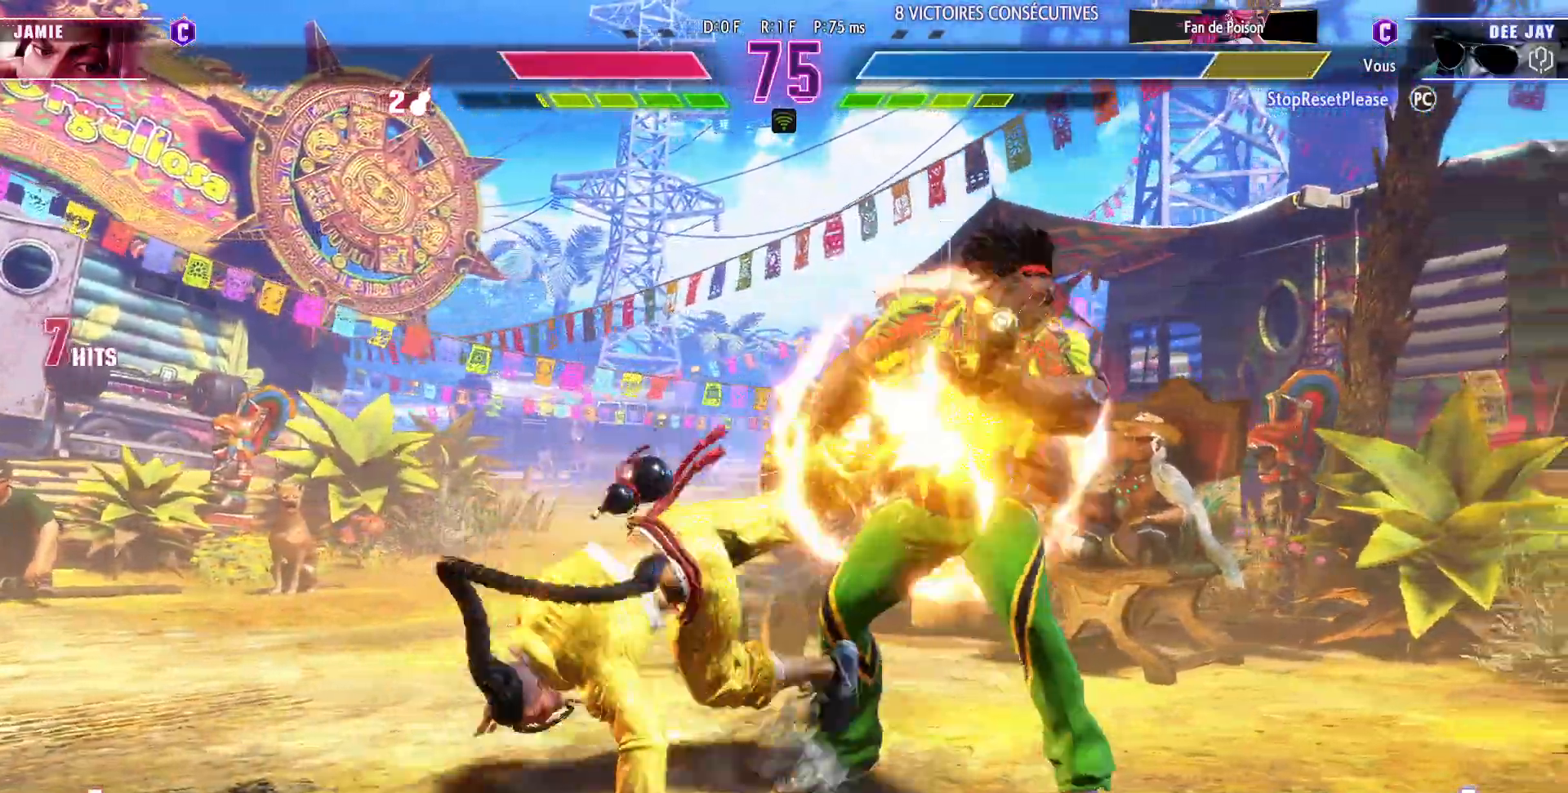
{"buttons": [], "left_stick": "down-right", "events": []}
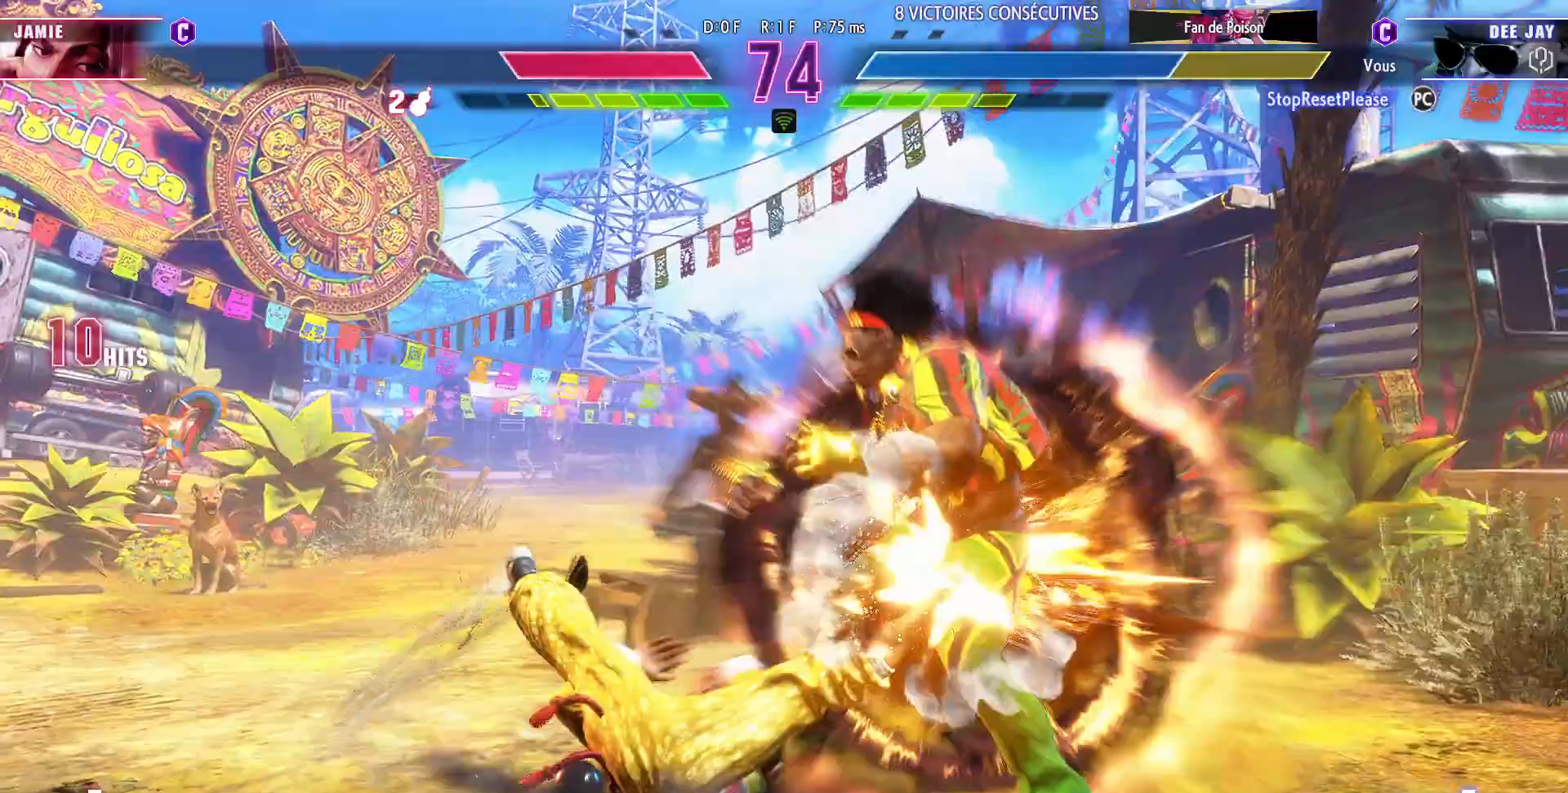
{"buttons": [], "left_stick": "down-right", "events": []}
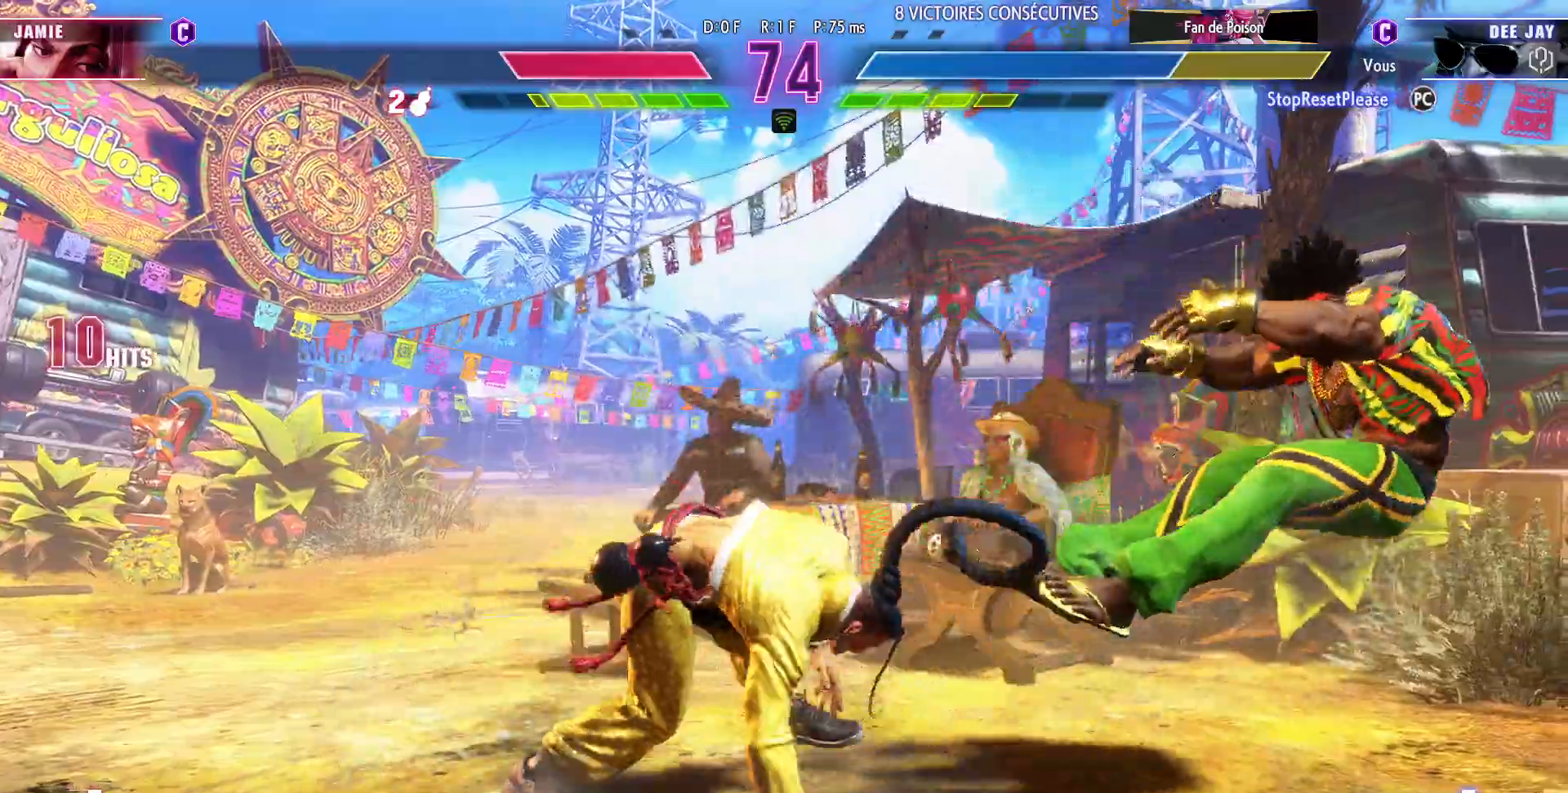
{"buttons": [], "left_stick": "right", "events": [[500, "left_stick", "right"]]}
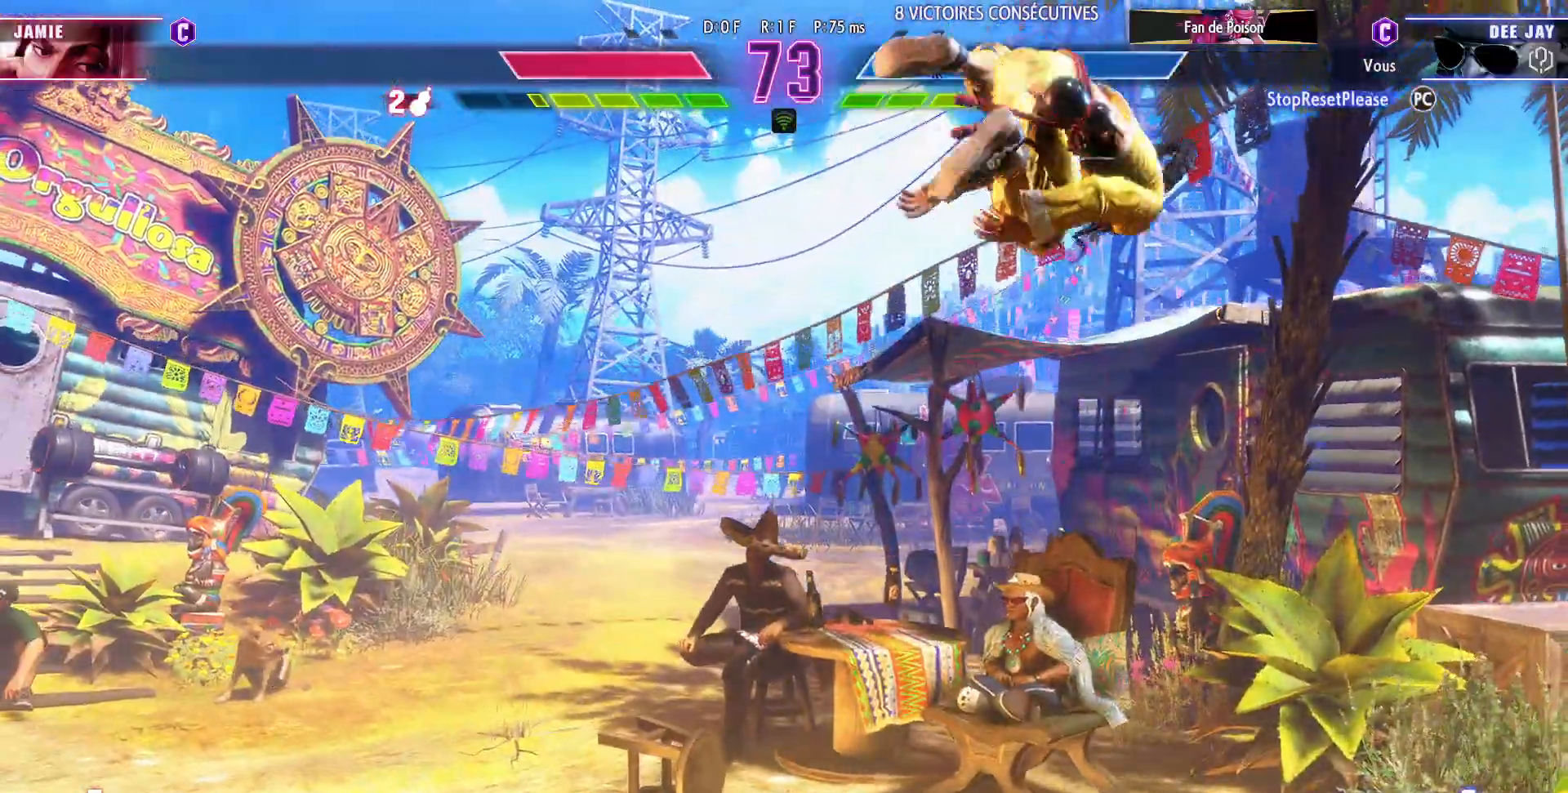
{"buttons": [], "left_stick": "down-right", "events": [[333, "left_stick", "down-right"]]}
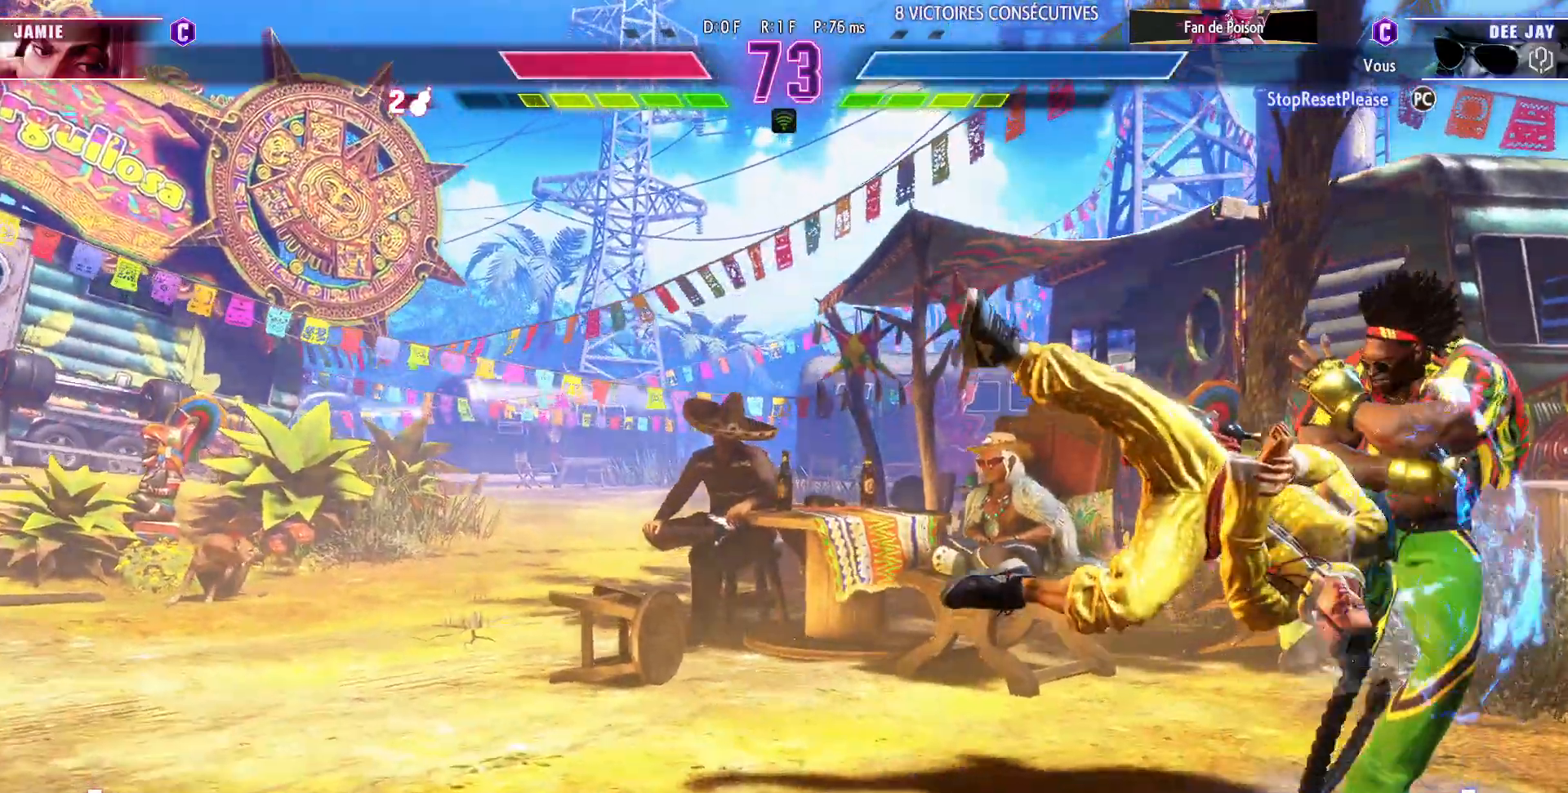
{"buttons": [], "left_stick": "up-left", "events": [[467, "left_stick", "up-left"]]}
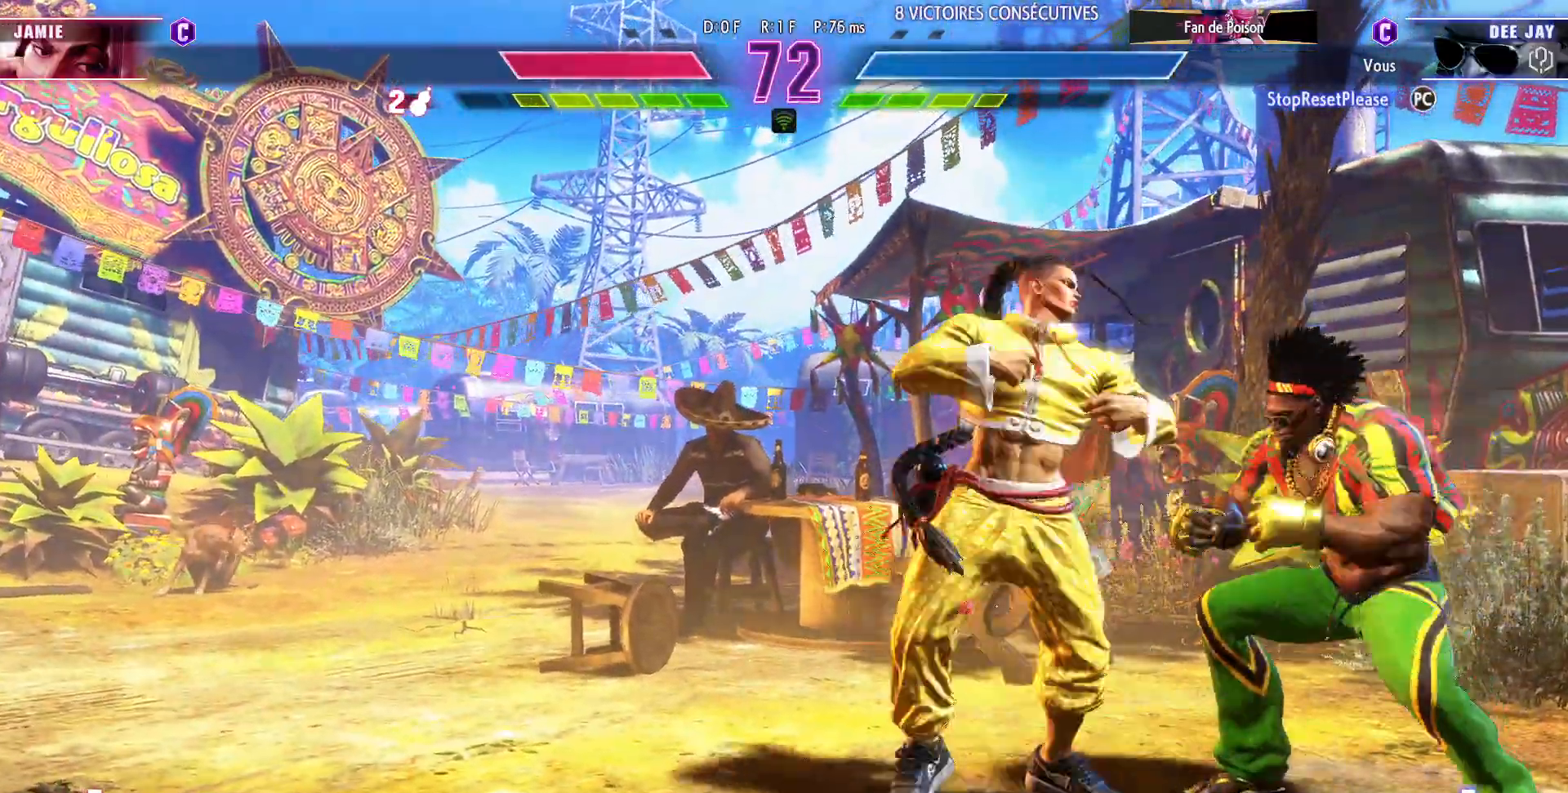
{"buttons": [], "left_stick": "down-right", "events": [[350, "left_stick", "center"], [400, "left_stick", "right"], [500, "left_stick", "down-right"]]}
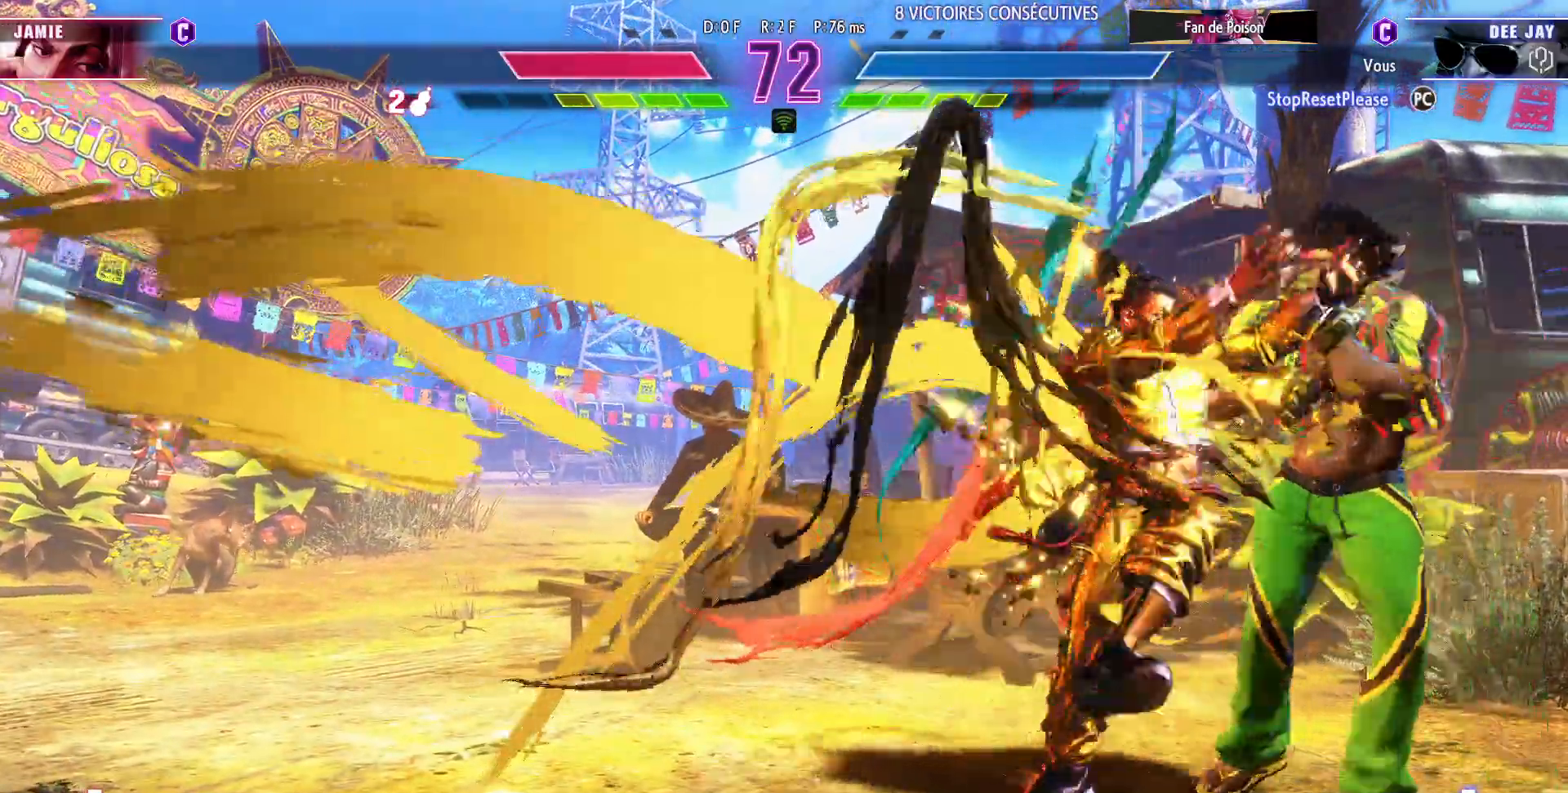
{"buttons": [], "left_stick": "down-right", "events": [[100, "R1", "down"], [100, "R2", "down"], [183, "R1", "up"], [217, "R2", "up"], [383, "R1", "down"], [383, "R2", "down"], [467, "R1", "up"], [467, "R2", "up"]]}
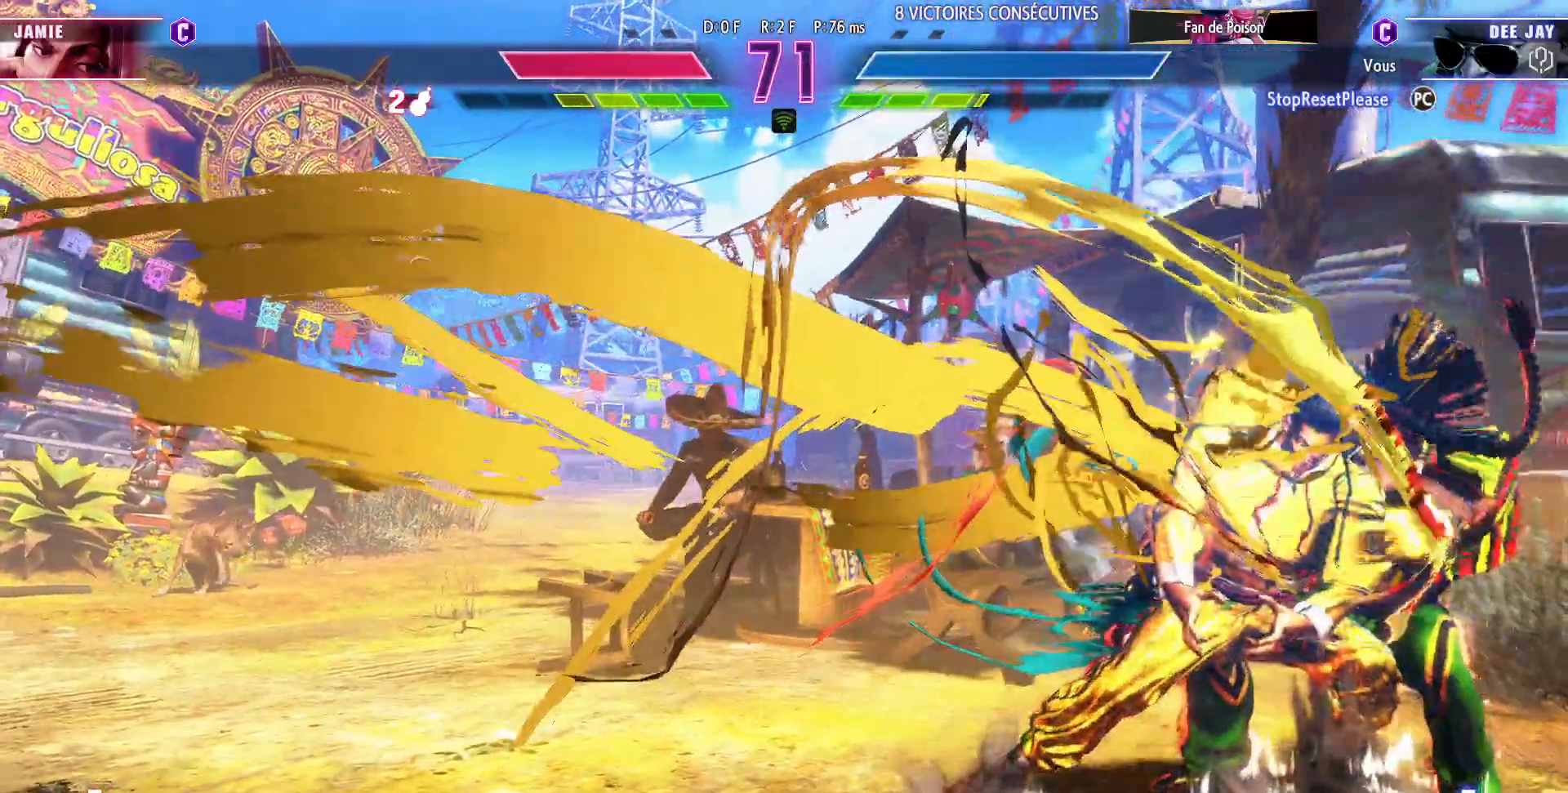
{"buttons": [], "left_stick": "down-right", "events": []}
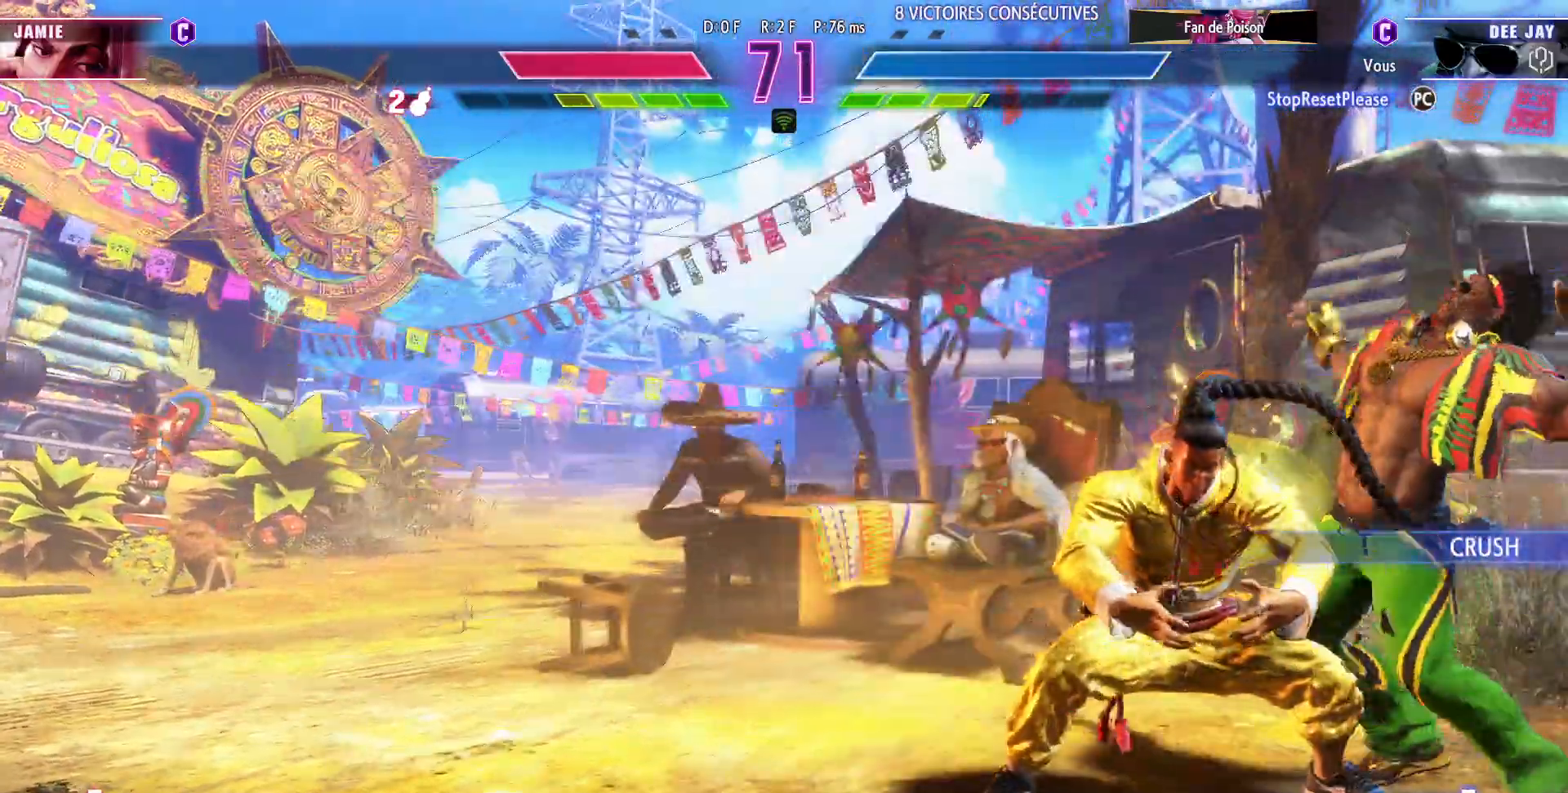
{"buttons": [], "left_stick": "down-right", "events": []}
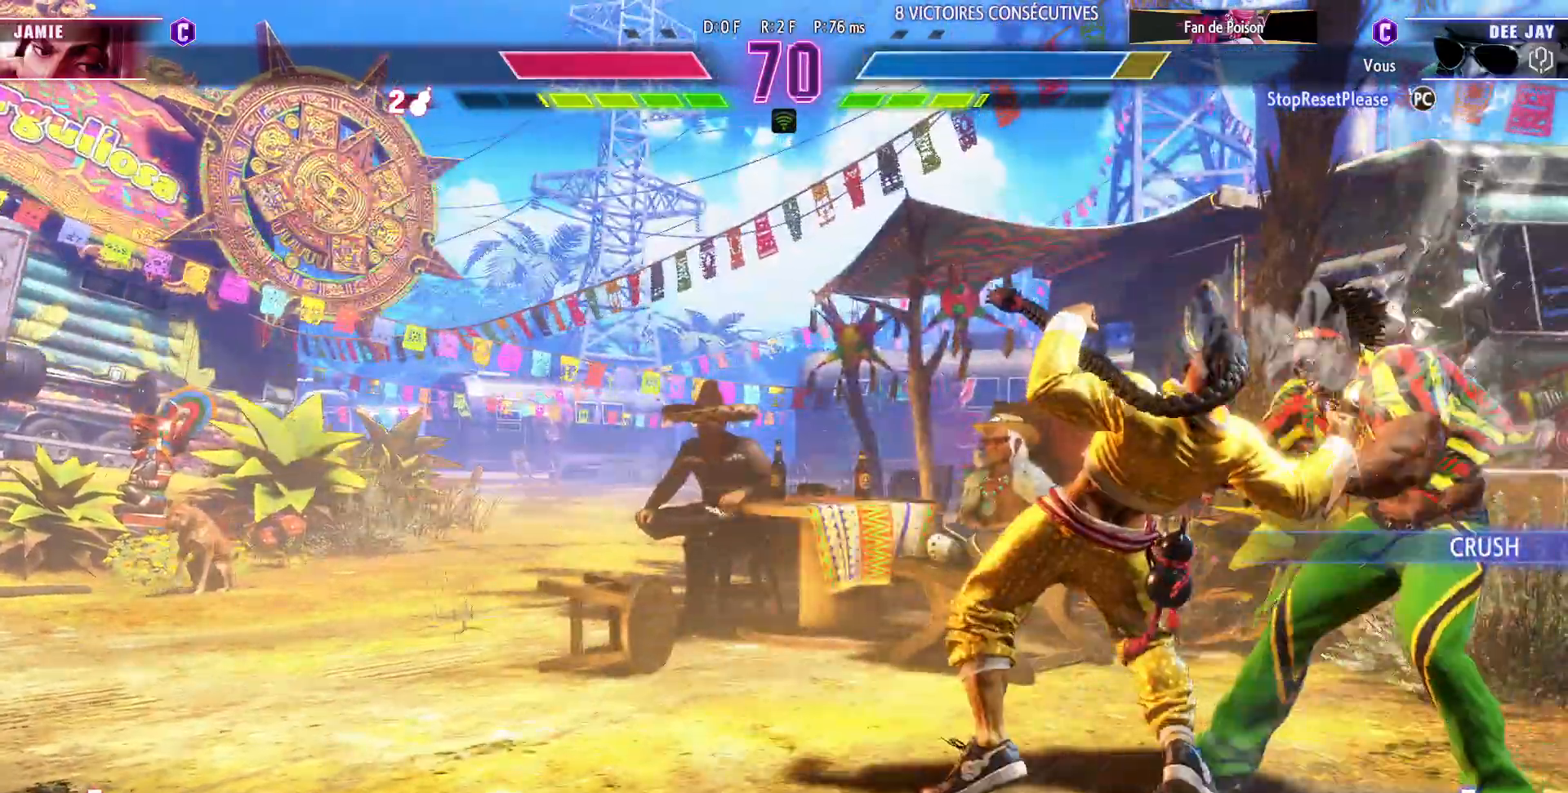
{"buttons": [], "left_stick": "down-right", "events": []}
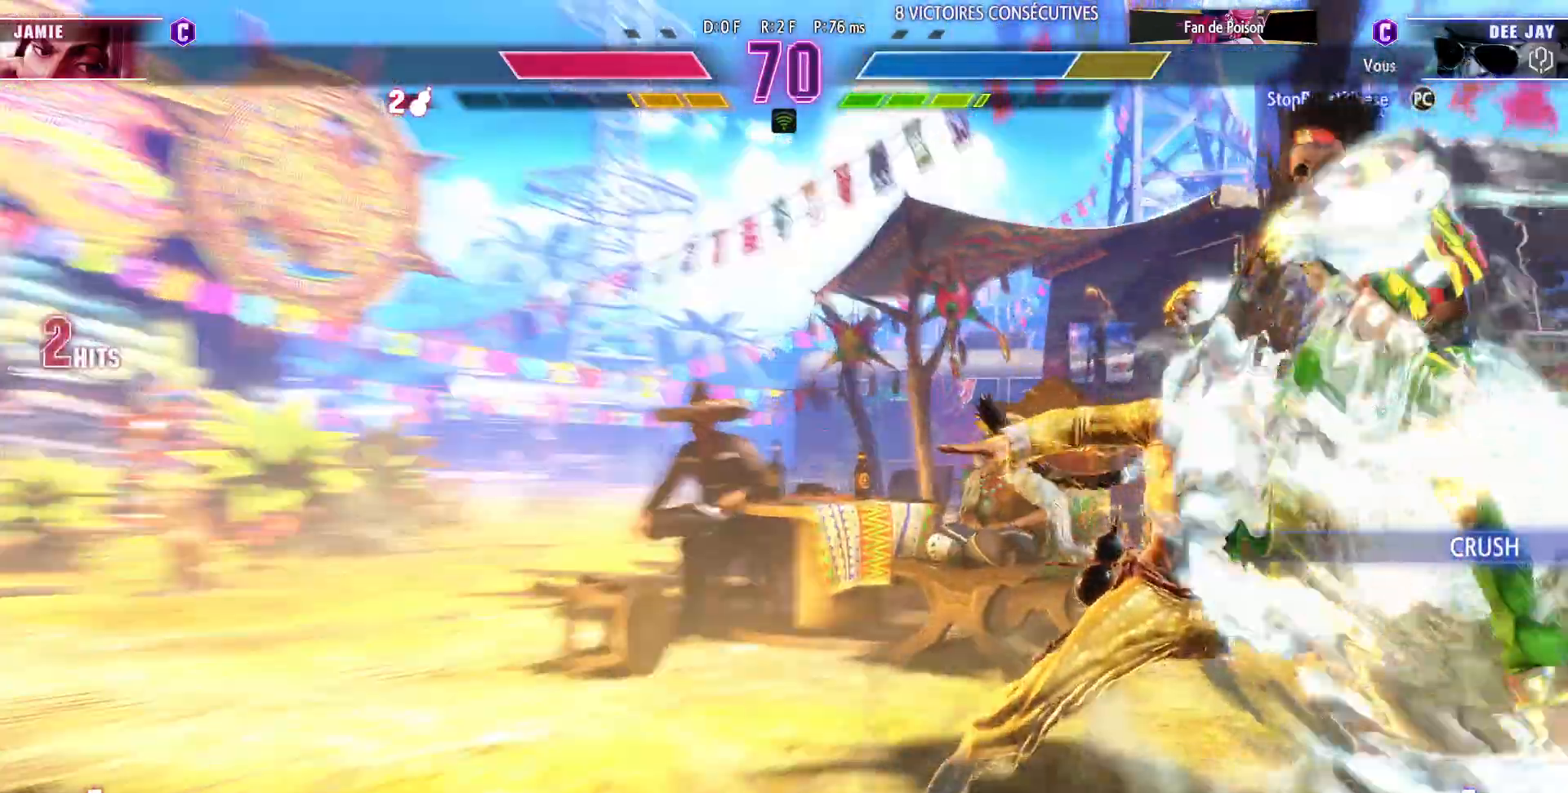
{"buttons": ["SQUARE", "TRIANGLE", "R1"], "left_stick": "down-right", "events": [[350, "SQUARE", "down"], [350, "TRIANGLE", "down"], [367, "R1", "down"], [433, "R1", "up"], [433, "SQUARE", "up"], [433, "TRIANGLE", "up"], [467, "SQUARE", "down"], [467, "TRIANGLE", "down"], [483, "R1", "down"]]}
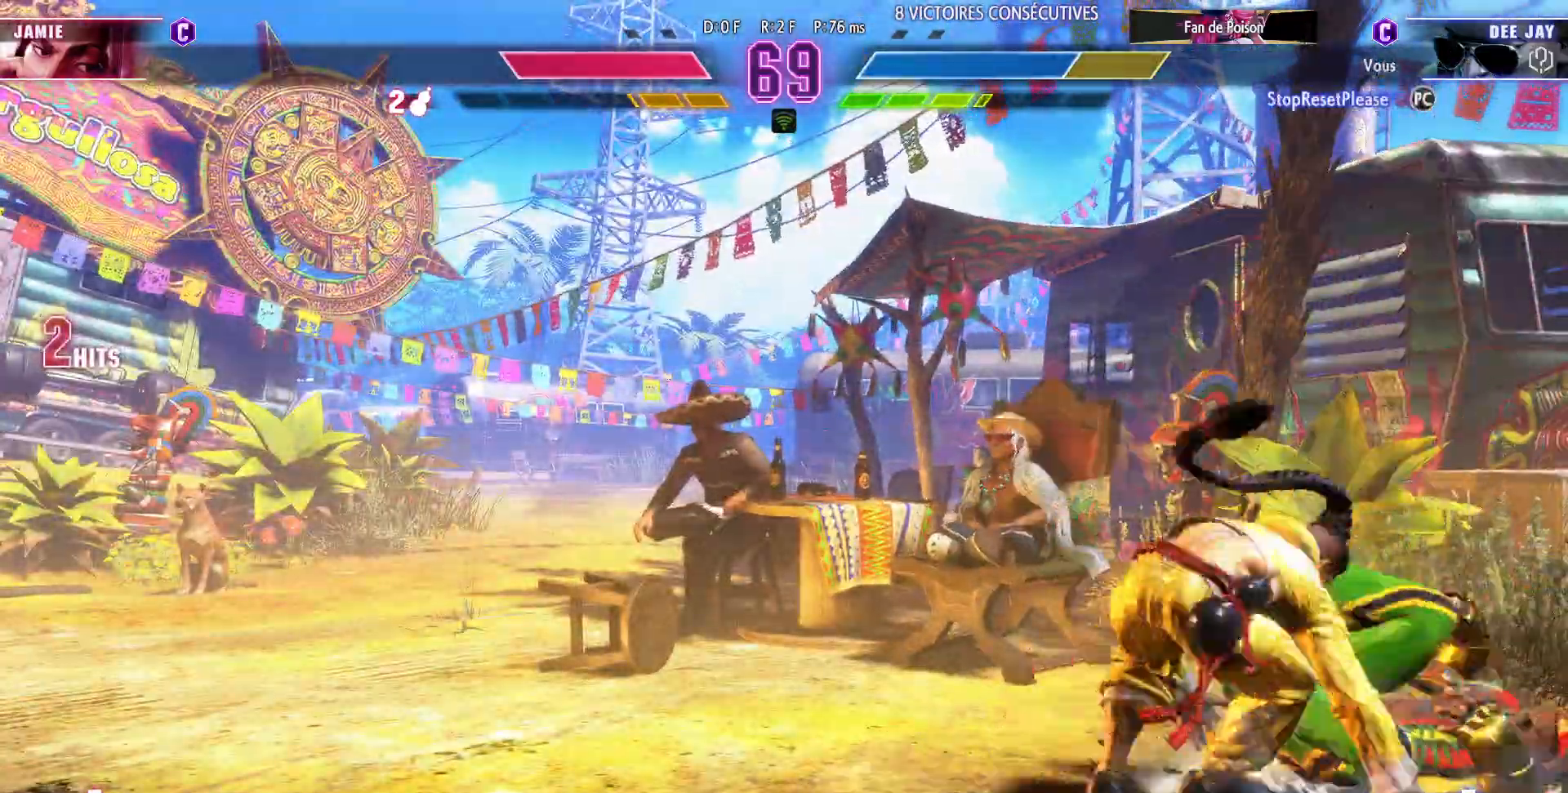
{"buttons": [], "left_stick": "down-right", "events": [[50, "R1", "up"], [50, "TRIANGLE", "up"], [67, "SQUARE", "up"]]}
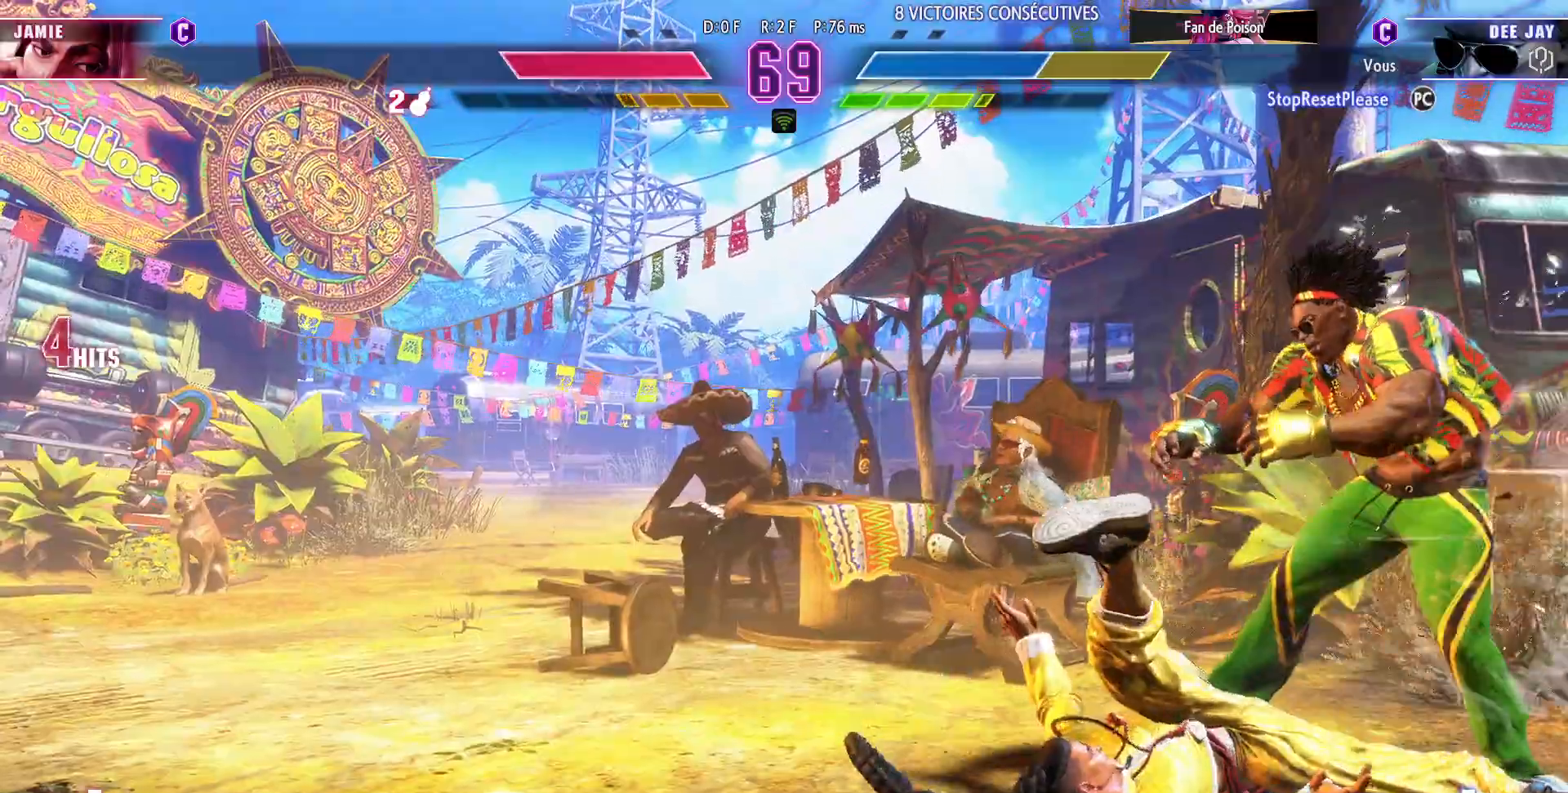
{"buttons": [], "left_stick": "down-right", "events": []}
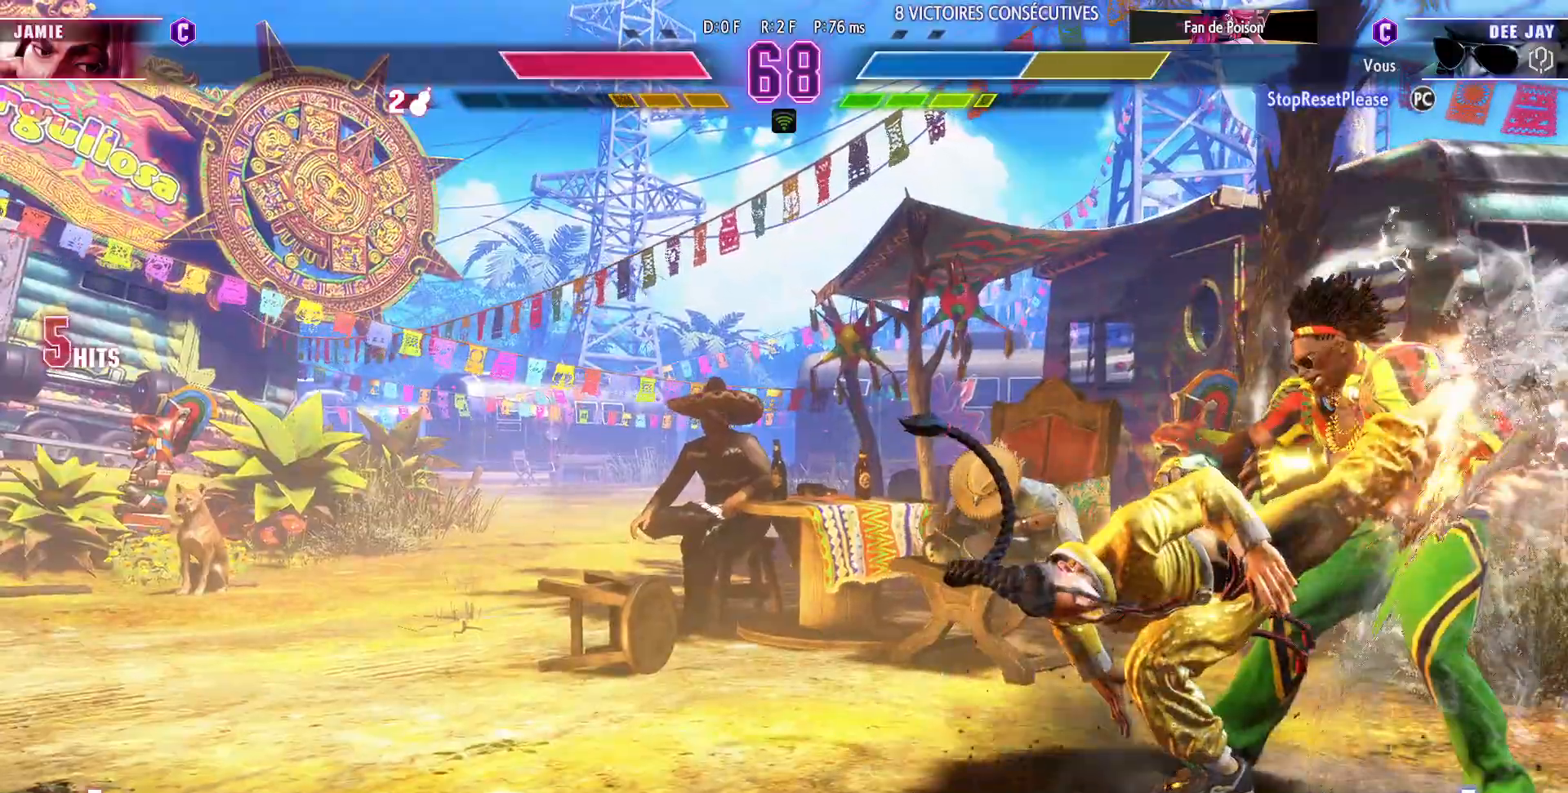
{"buttons": [], "left_stick": "down-right", "events": []}
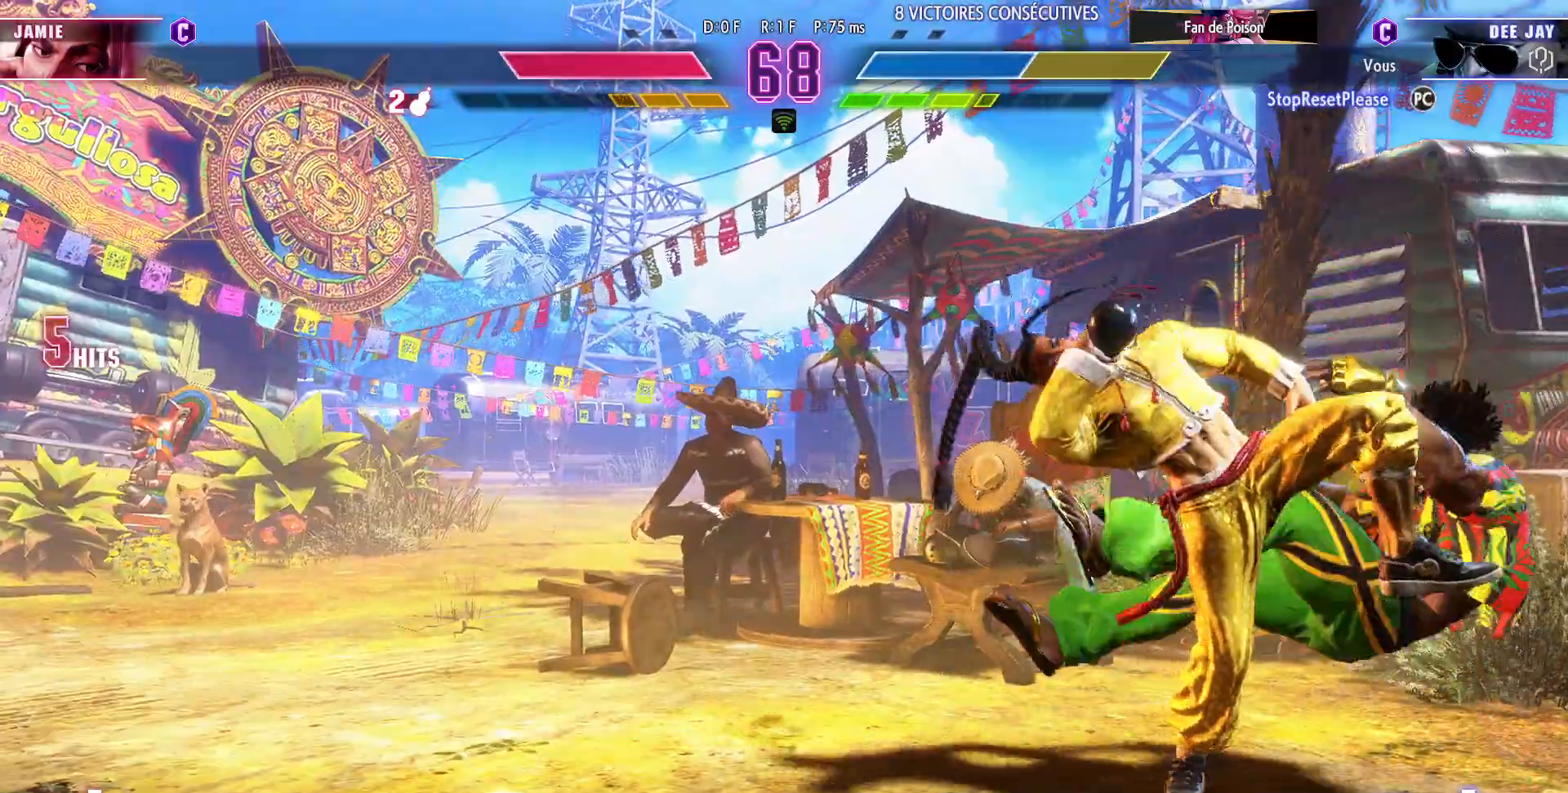
{"buttons": [], "left_stick": "down-right", "events": []}
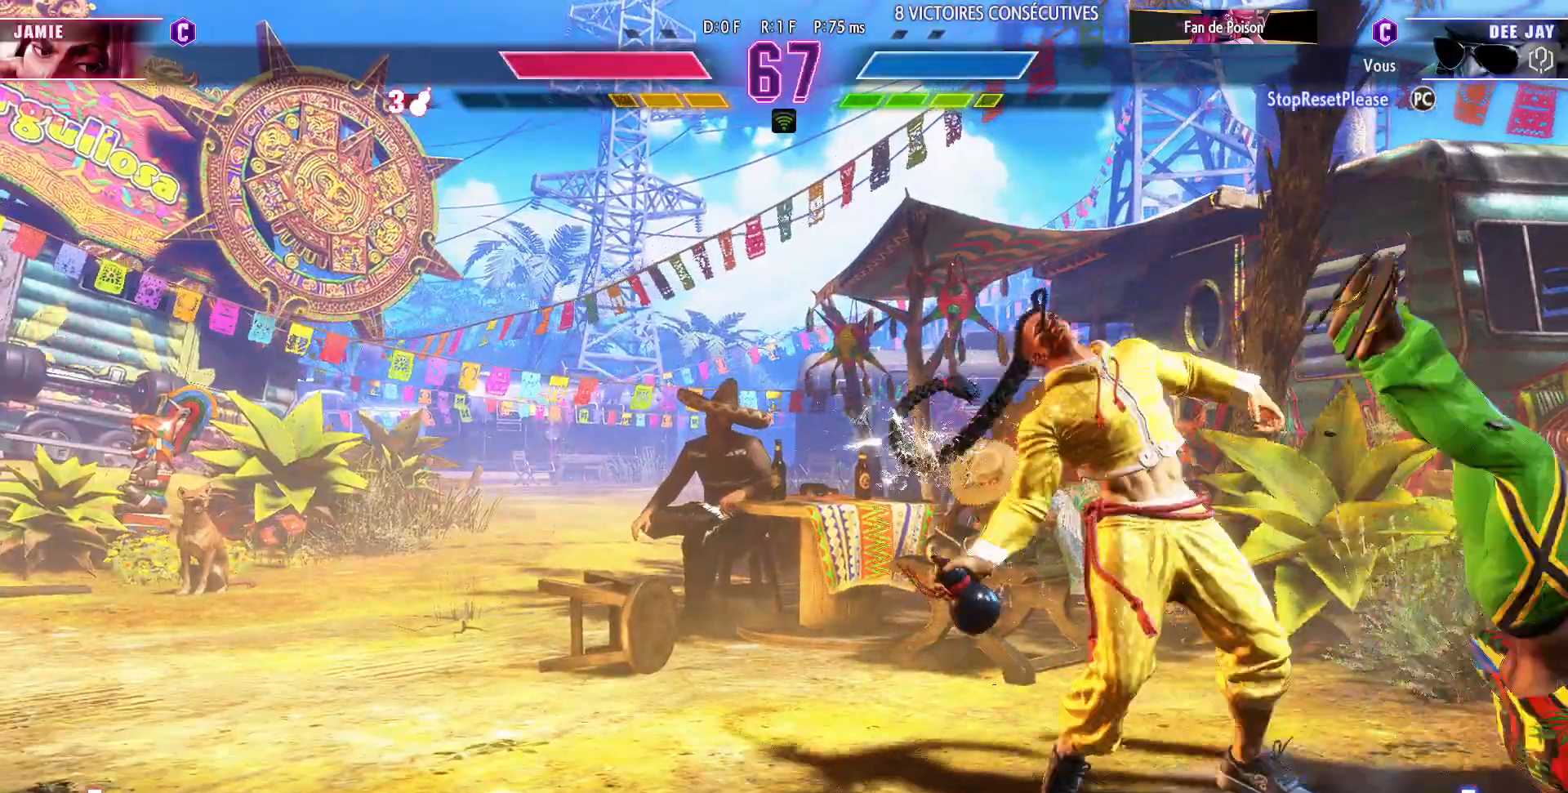
{"buttons": [], "left_stick": "down-right", "events": []}
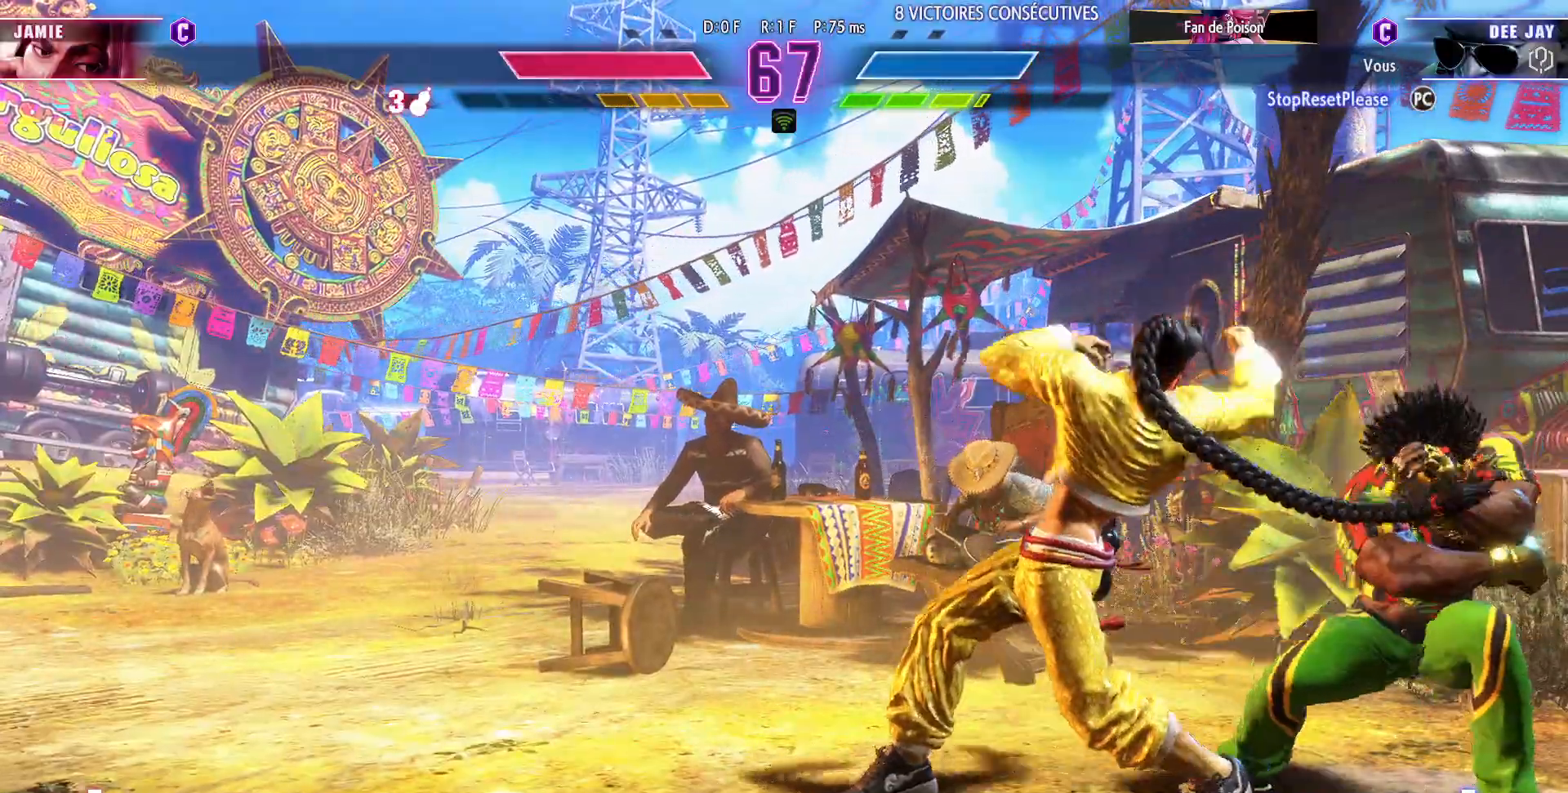
{"buttons": [], "left_stick": "down", "events": [[100, "left_stick", "up-left"], [417, "left_stick", "center"], [483, "left_stick", "down"]]}
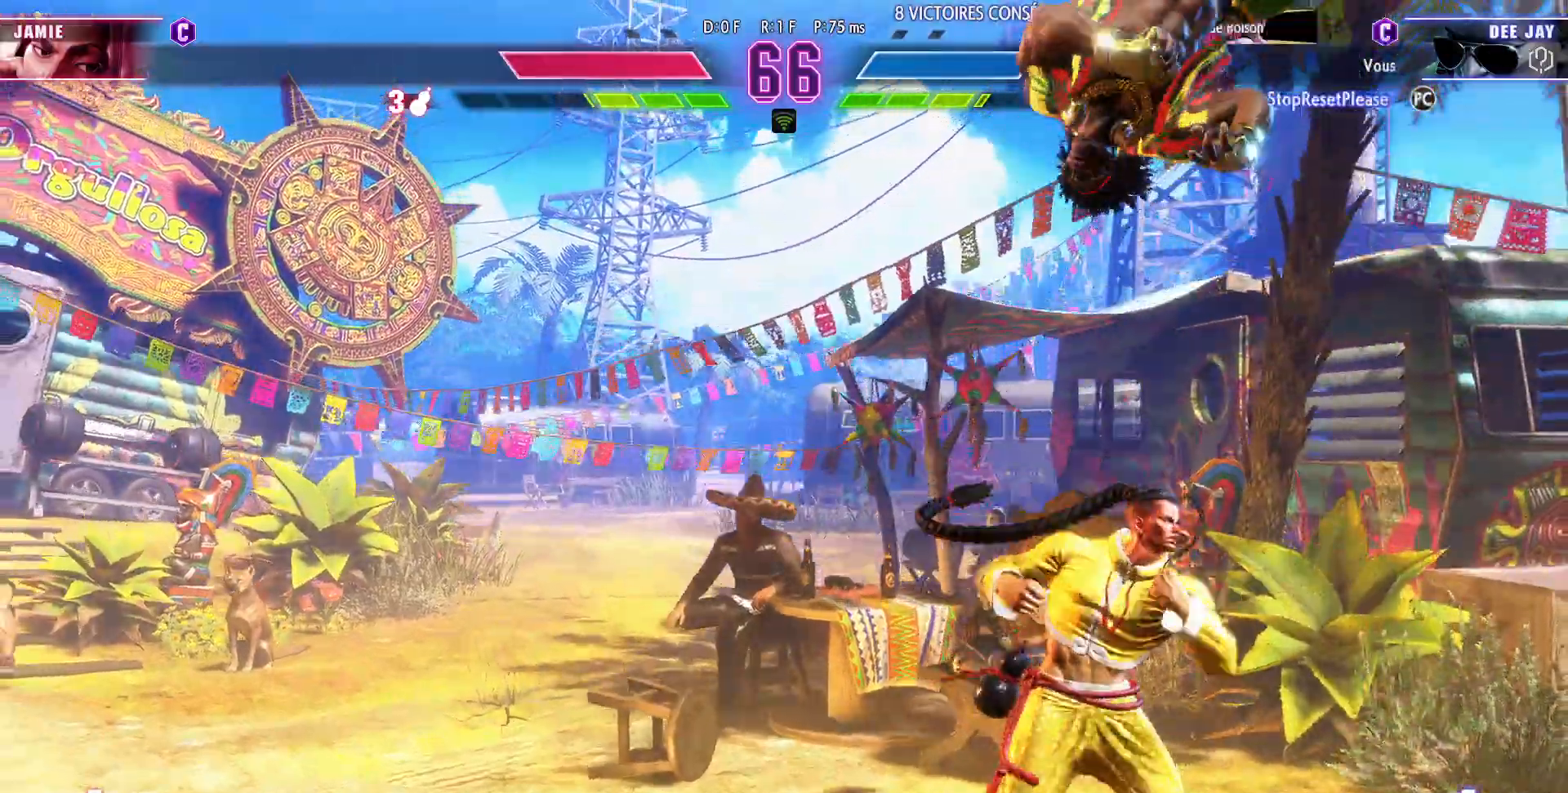
{"buttons": ["CROSS"], "left_stick": "down-left", "events": [[200, "CROSS", "down"], [300, "CROSS", "up"], [417, "left_stick", "down-left"], [467, "CROSS", "down"]]}
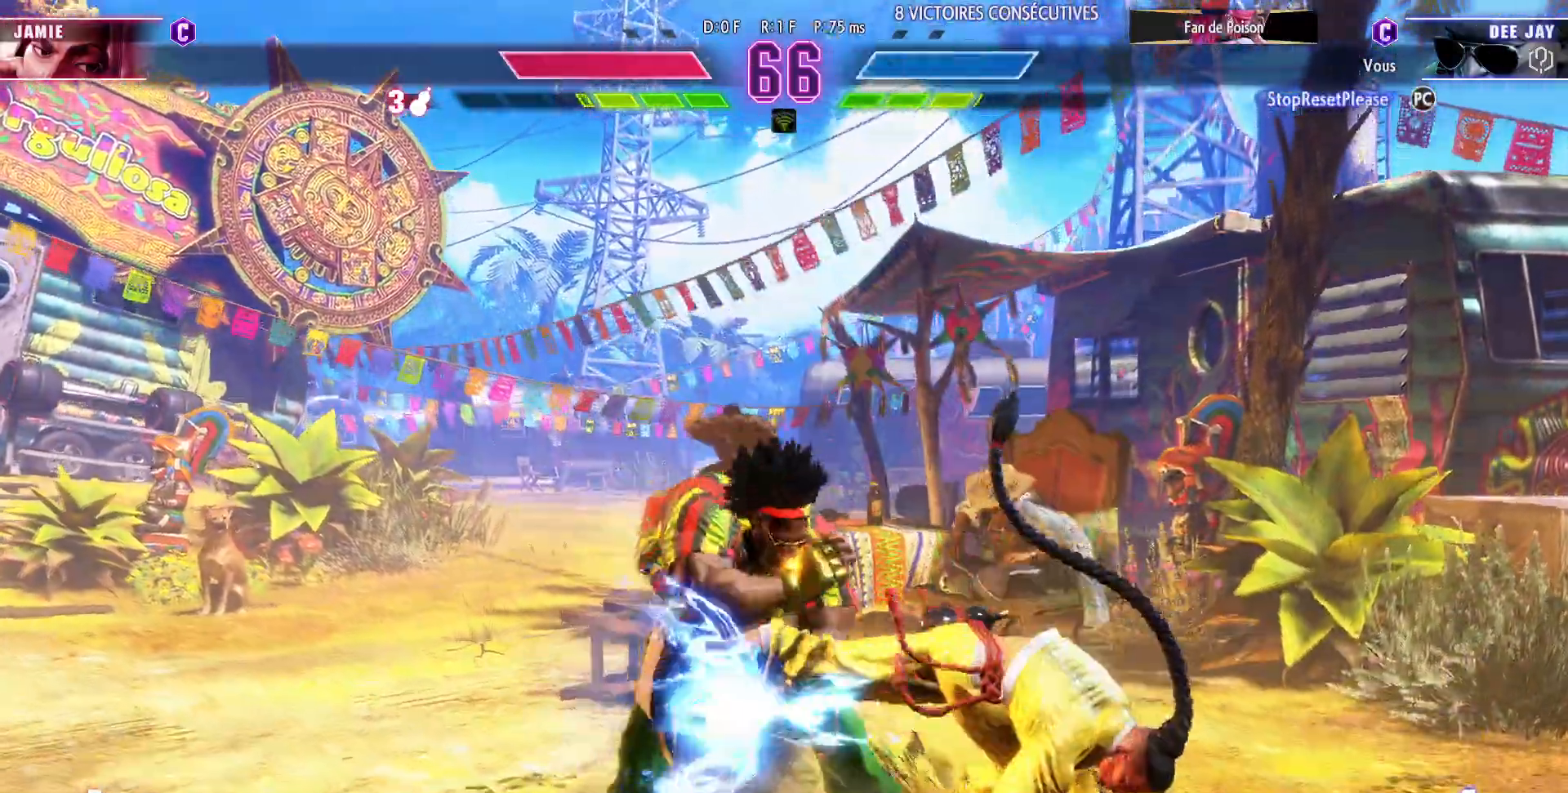
{"buttons": [], "left_stick": "down-left", "events": [[67, "CROSS", "up"], [317, "SQUARE", "down"], [417, "SQUARE", "up"]]}
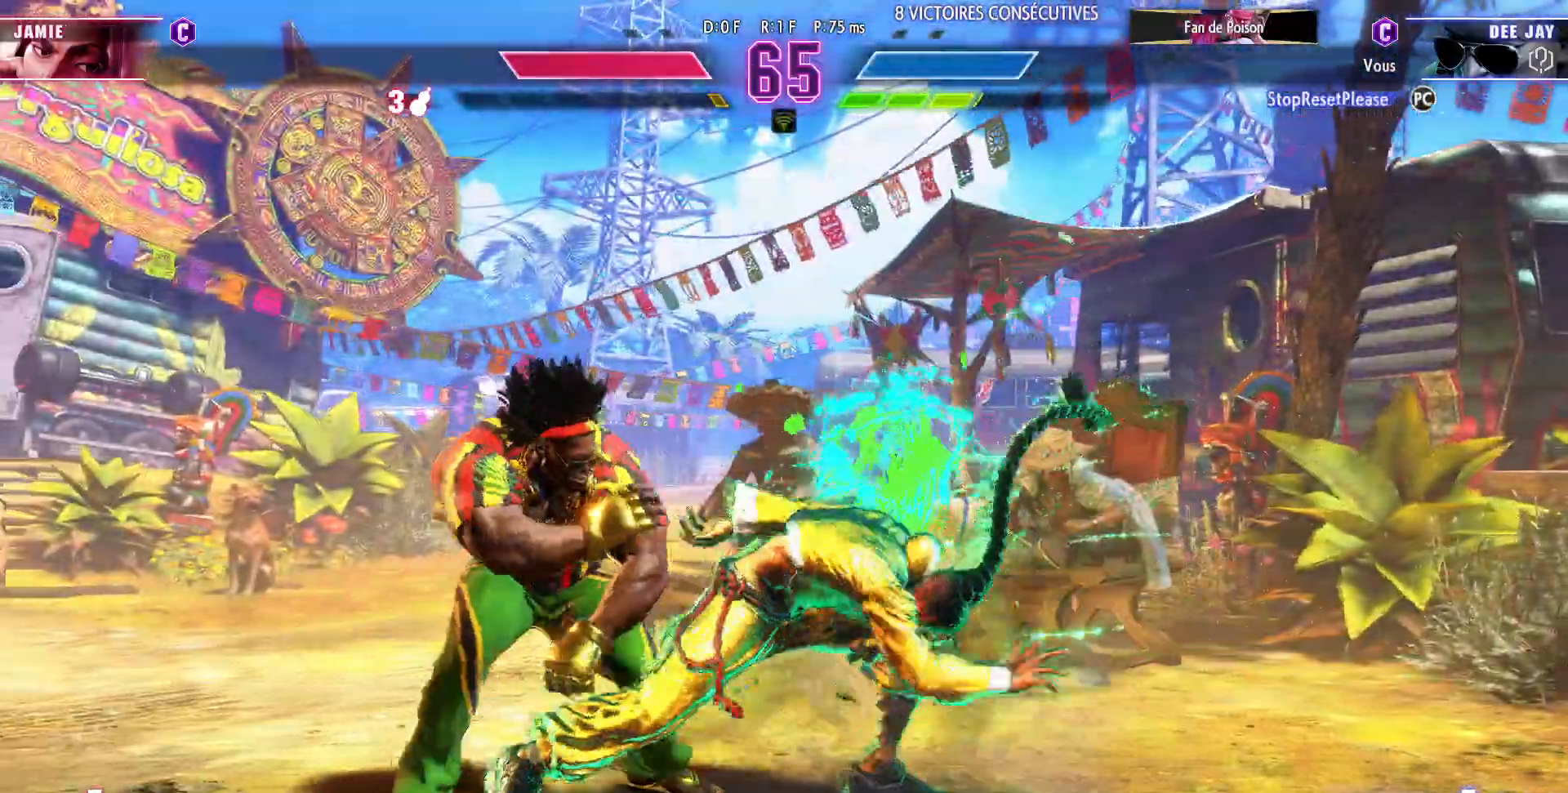
{"buttons": [], "left_stick": "left", "events": [[233, "CROSS", "down"], [233, "SQUARE", "down"], [317, "left_stick", "left"], [350, "CROSS", "up"], [367, "SQUARE", "up"]]}
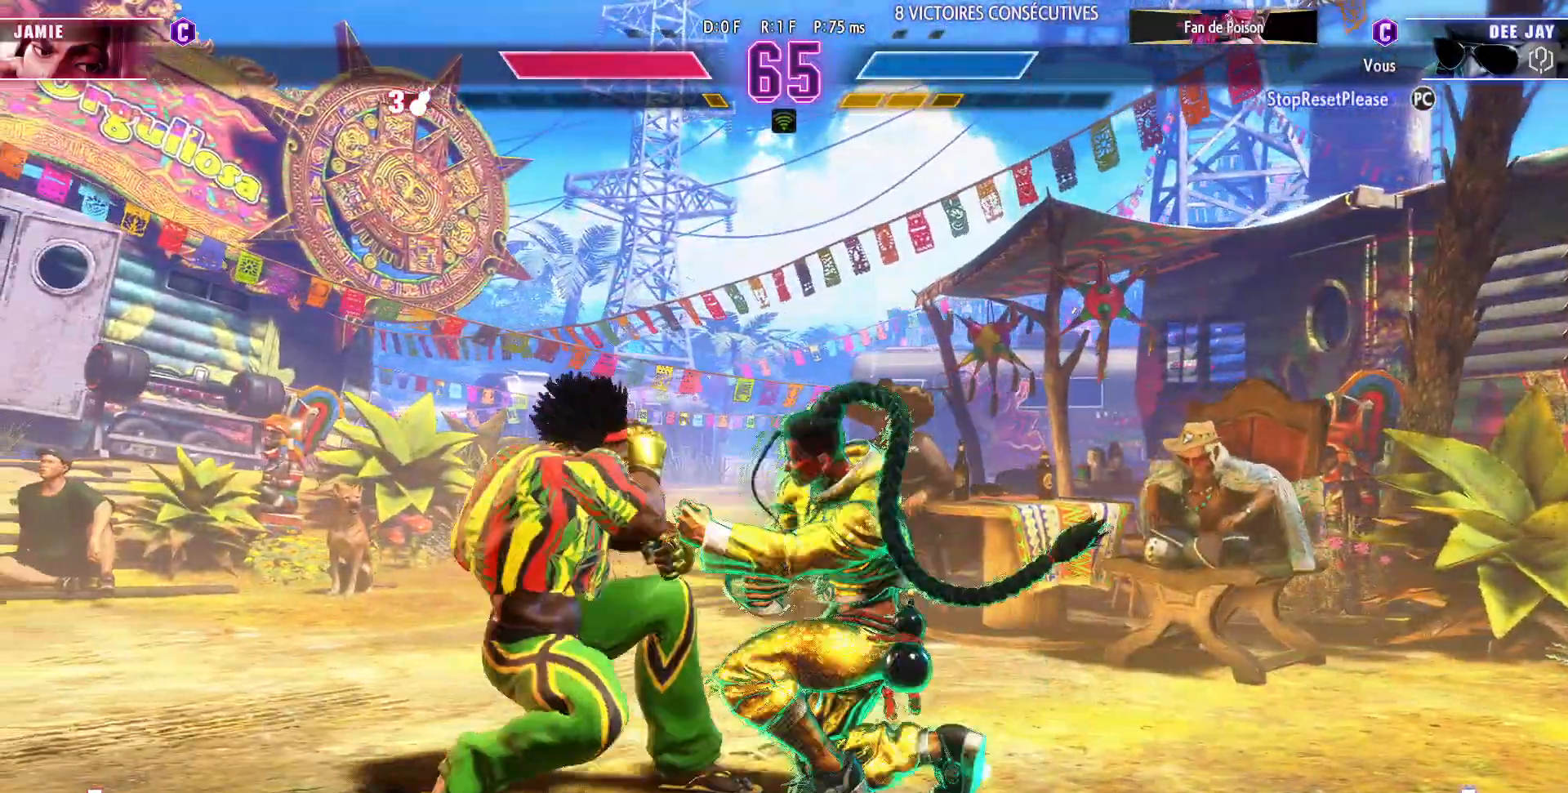
{"buttons": [], "left_stick": "left", "events": []}
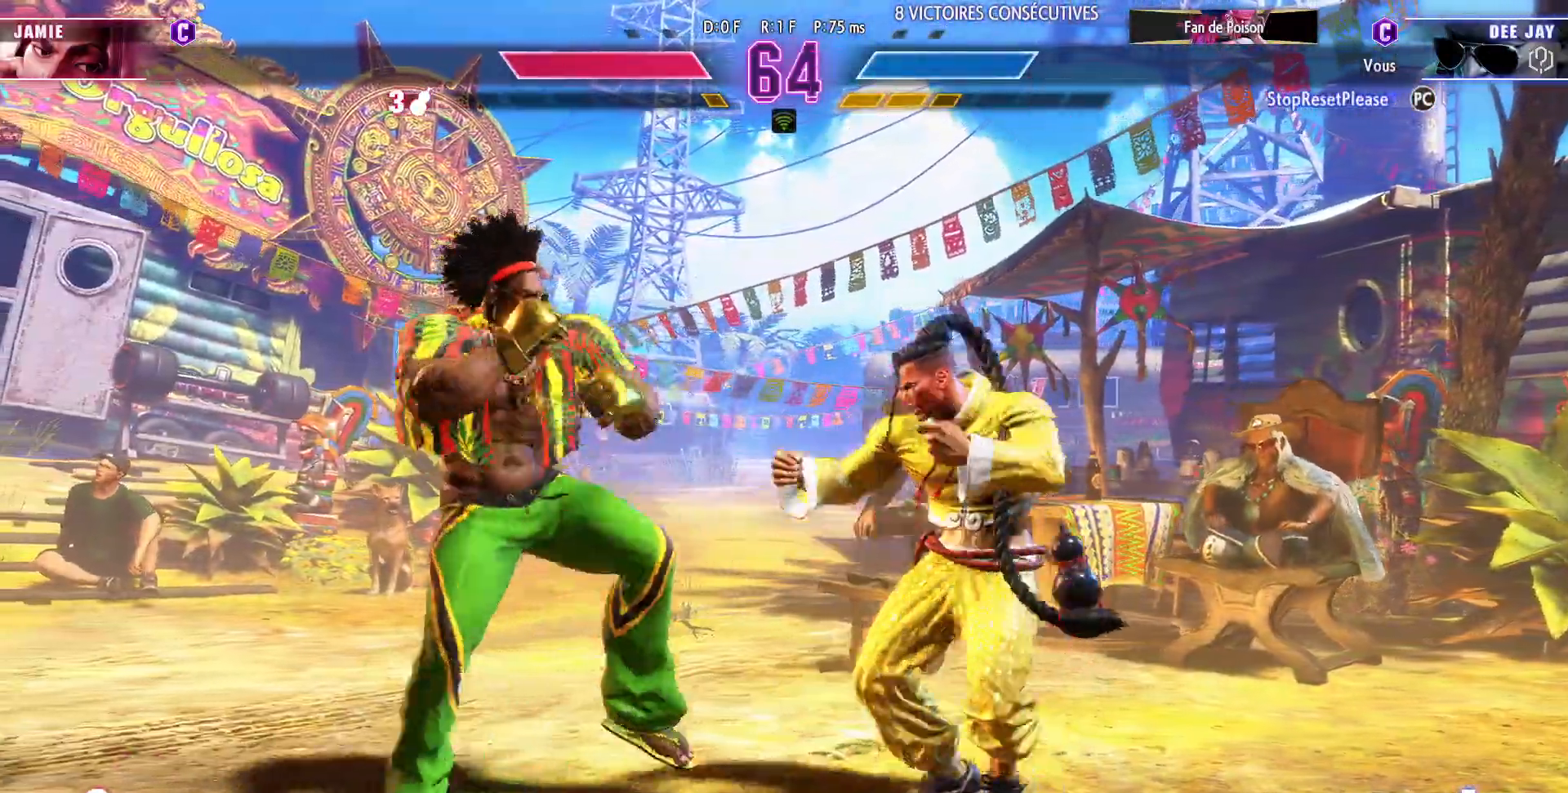
{"buttons": [], "left_stick": "left", "events": []}
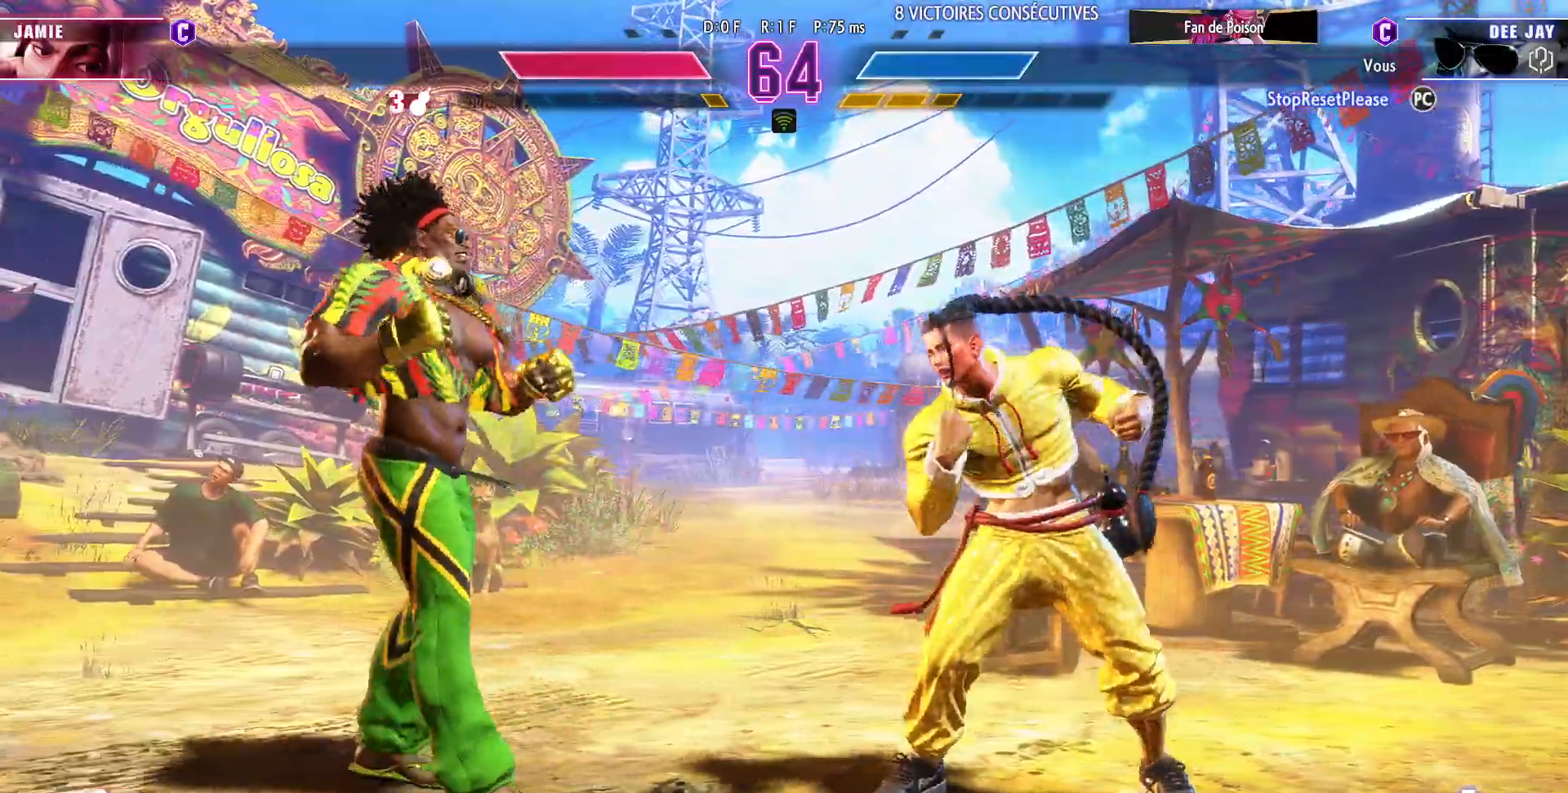
{"buttons": [], "left_stick": "left", "events": [[100, "left_stick", "center"], [267, "left_stick", "left"]]}
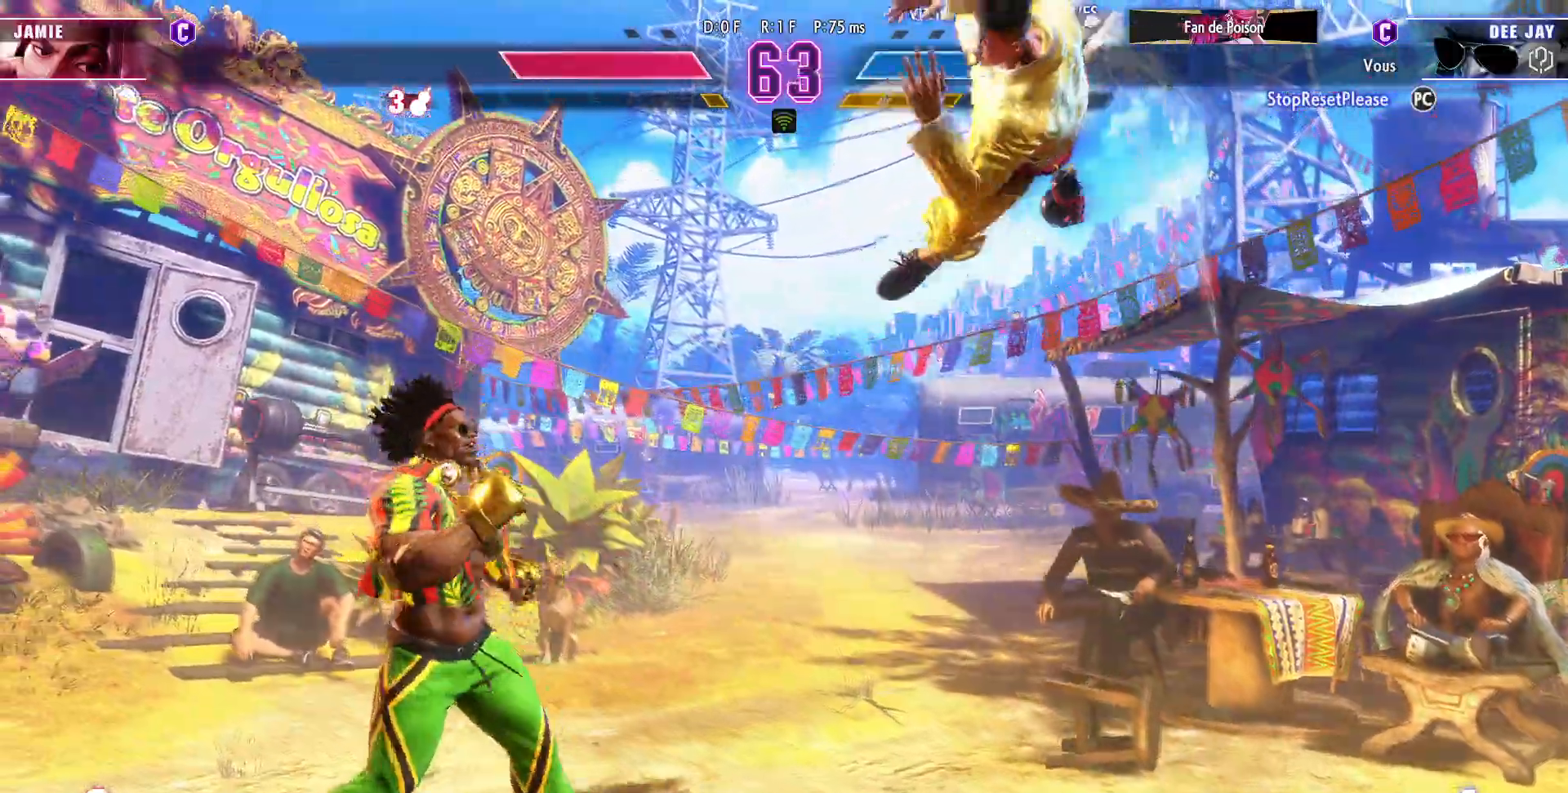
{"buttons": [], "left_stick": "left", "events": [[117, "R1", "down"], [200, "R1", "up"]]}
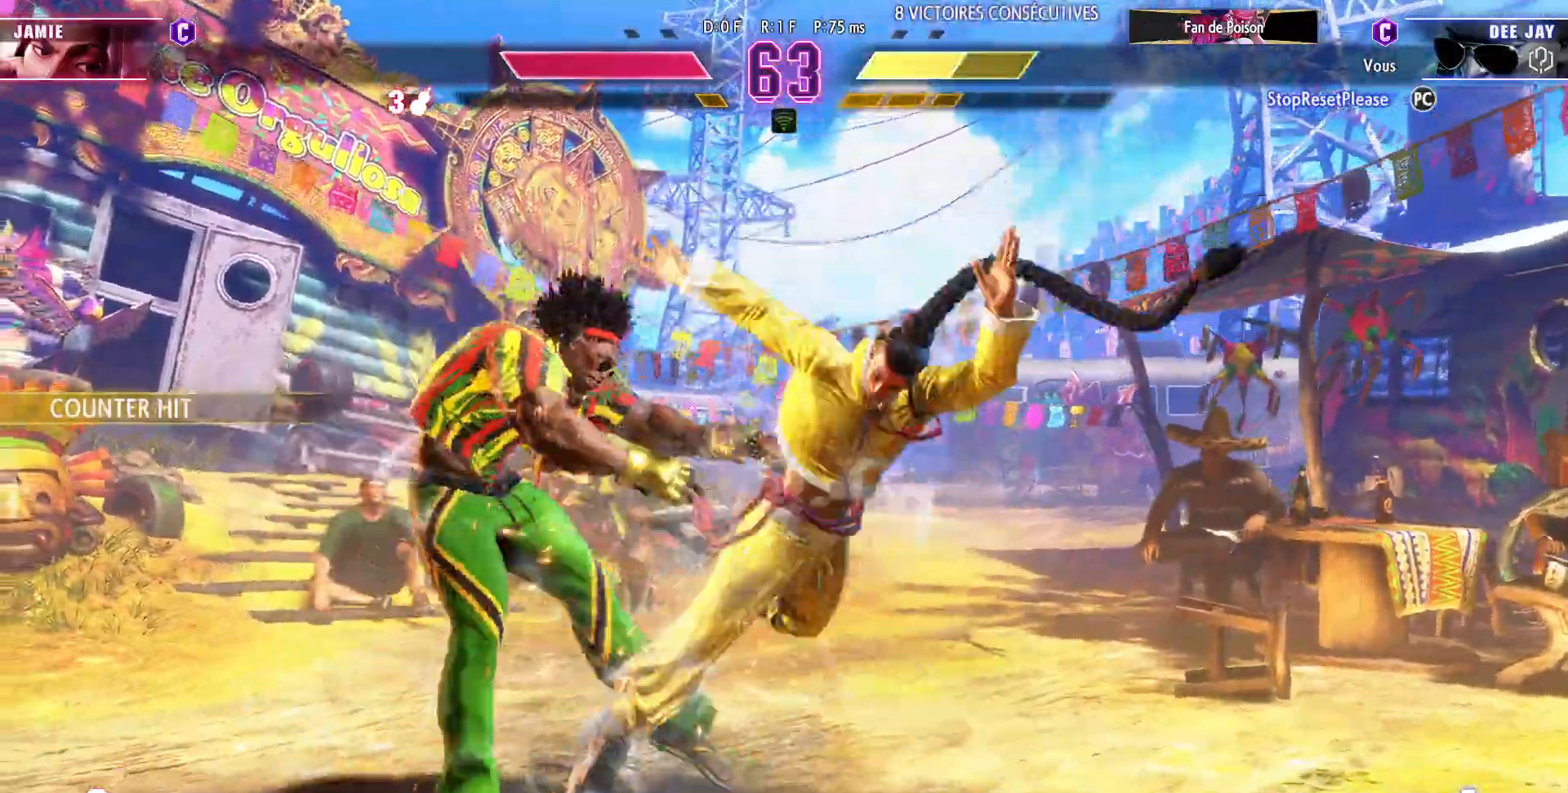
{"buttons": [], "left_stick": "left", "events": [[50, "left_stick", "down-left"], [200, "CIRCLE", "down"], [200, "R2", "down"], [250, "CIRCLE", "up"], [250, "R2", "up"], [300, "CIRCLE", "down"], [300, "R2", "down"], [367, "R2", "up"], [367, "left_stick", "left"], [383, "CIRCLE", "up"]]}
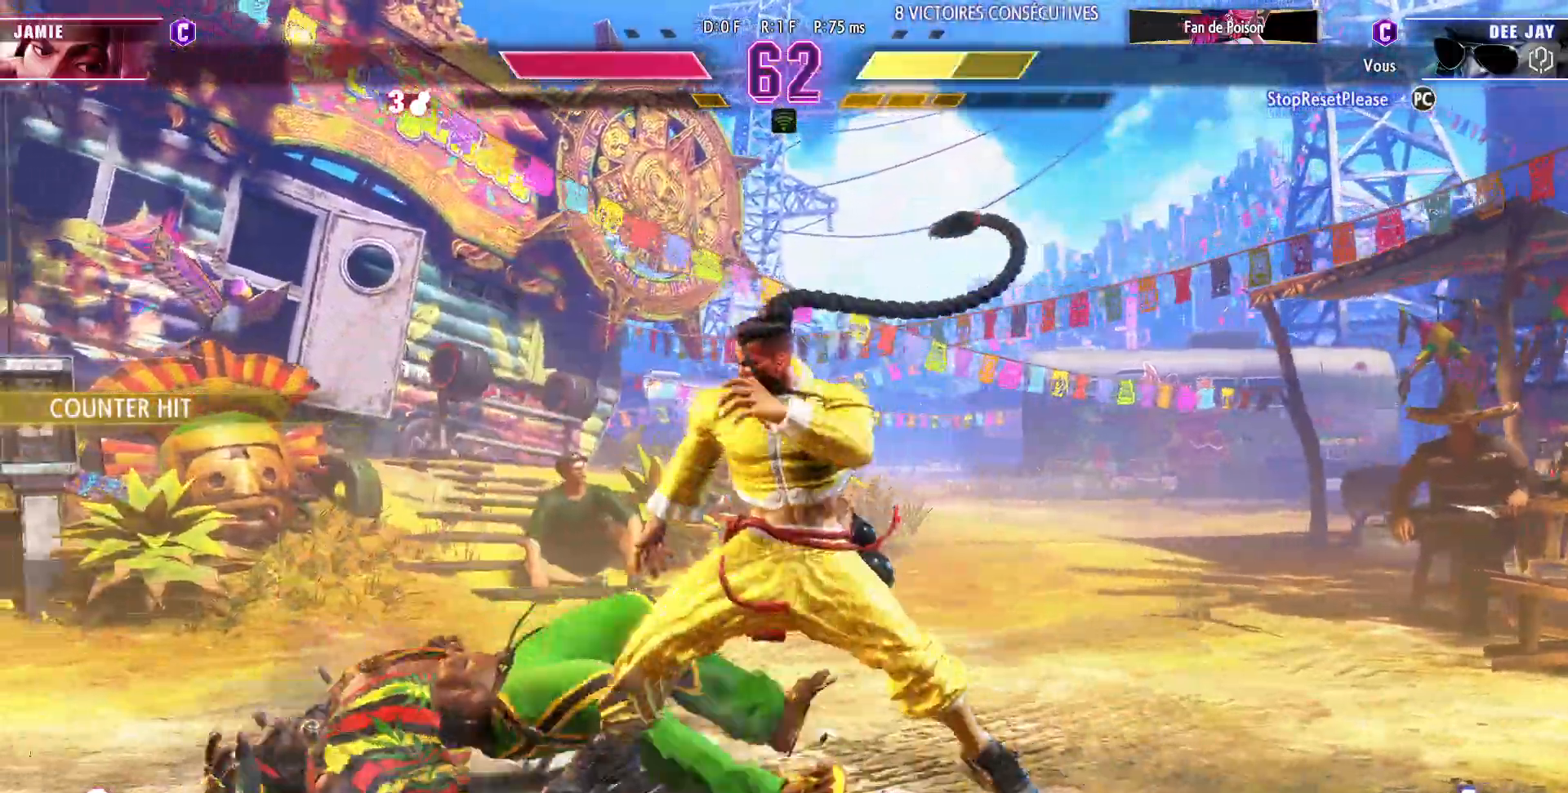
{"buttons": [], "left_stick": "down-left", "events": [[400, "left_stick", "down-left"]]}
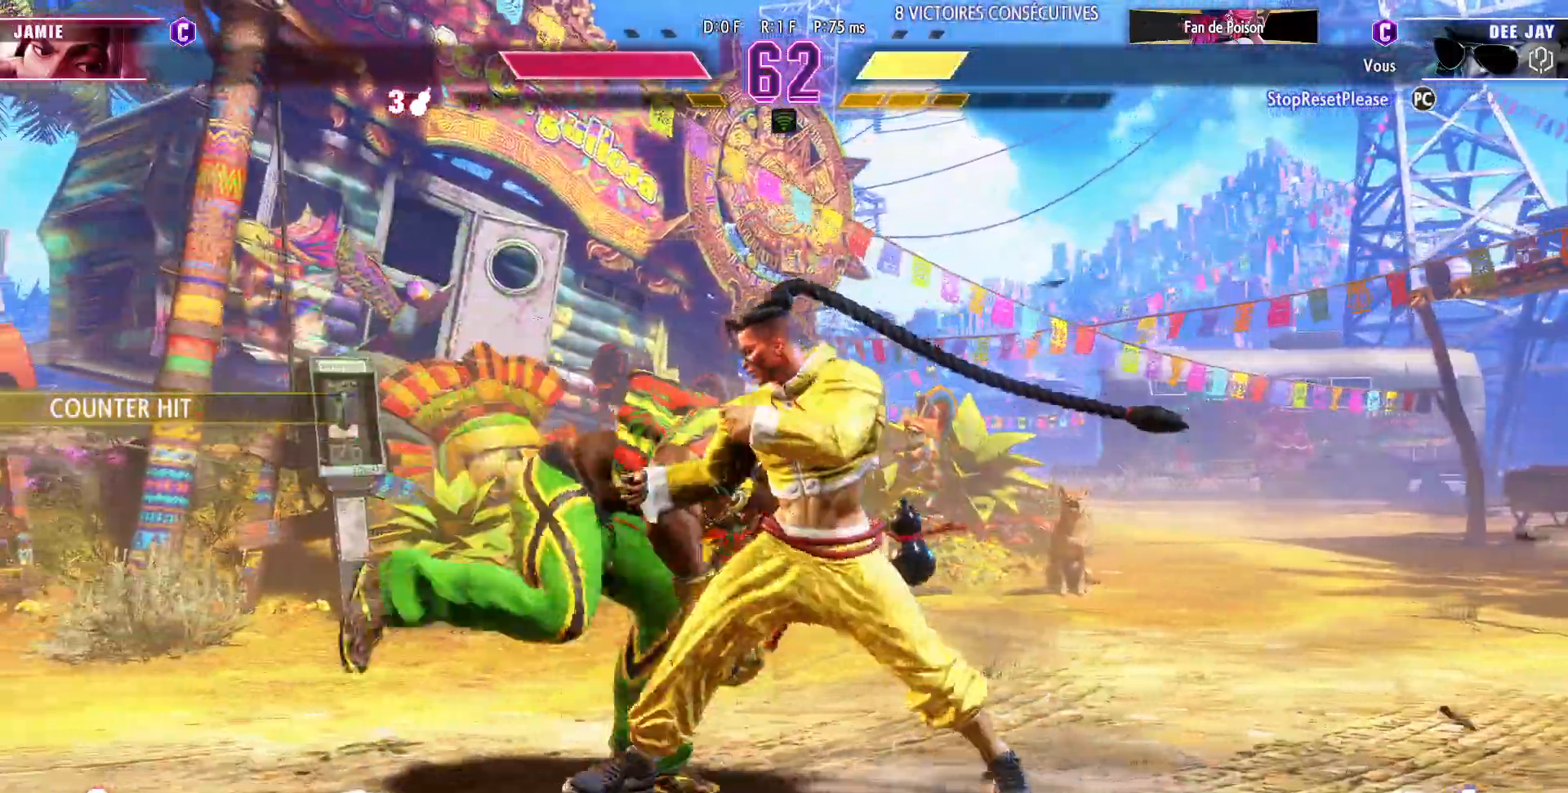
{"buttons": [], "left_stick": "down-left", "events": [[267, "SQUARE", "down"], [350, "SQUARE", "up"]]}
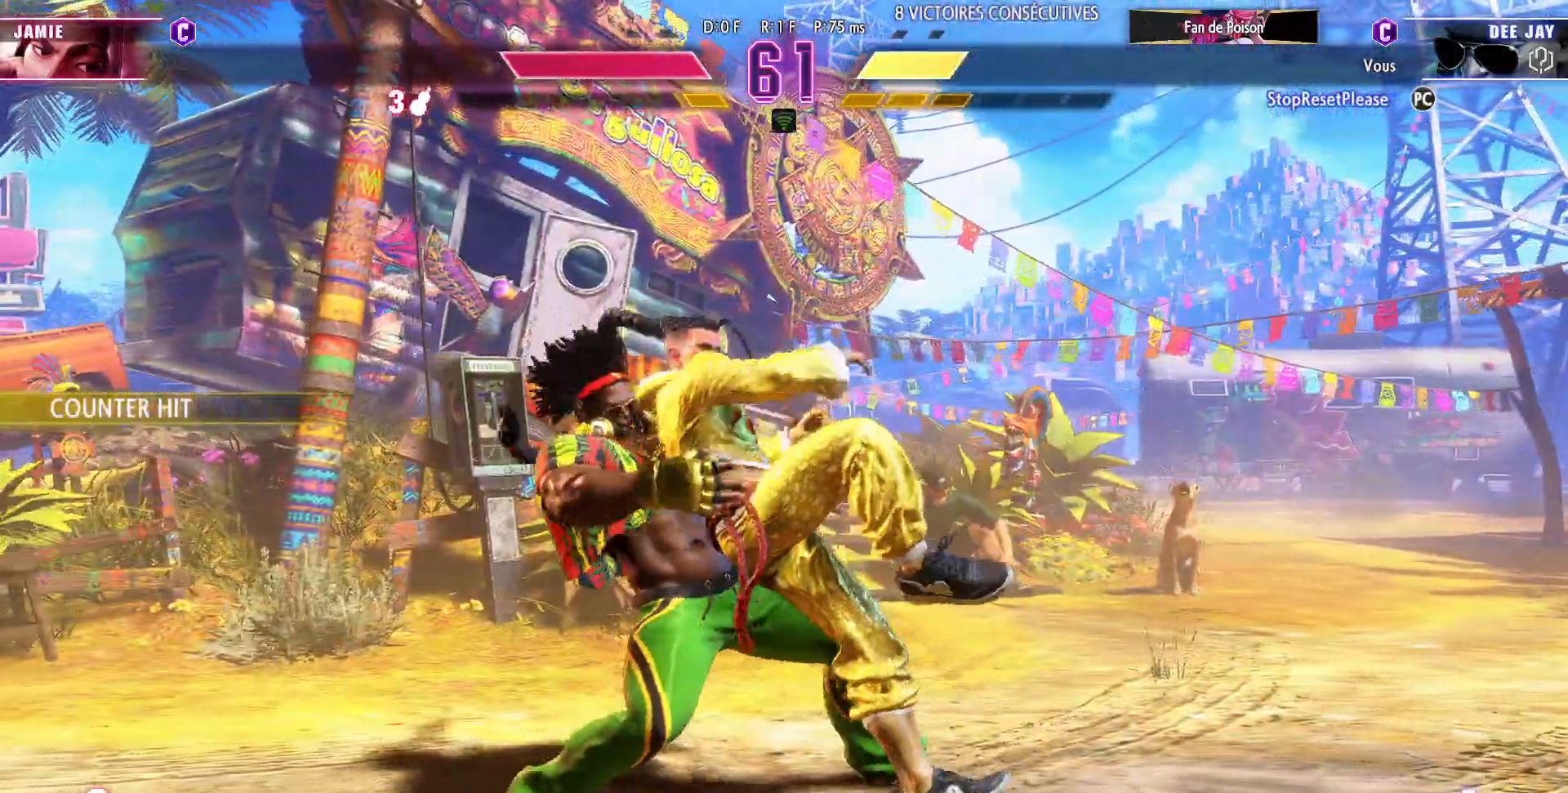
{"buttons": [], "left_stick": "down-left", "events": []}